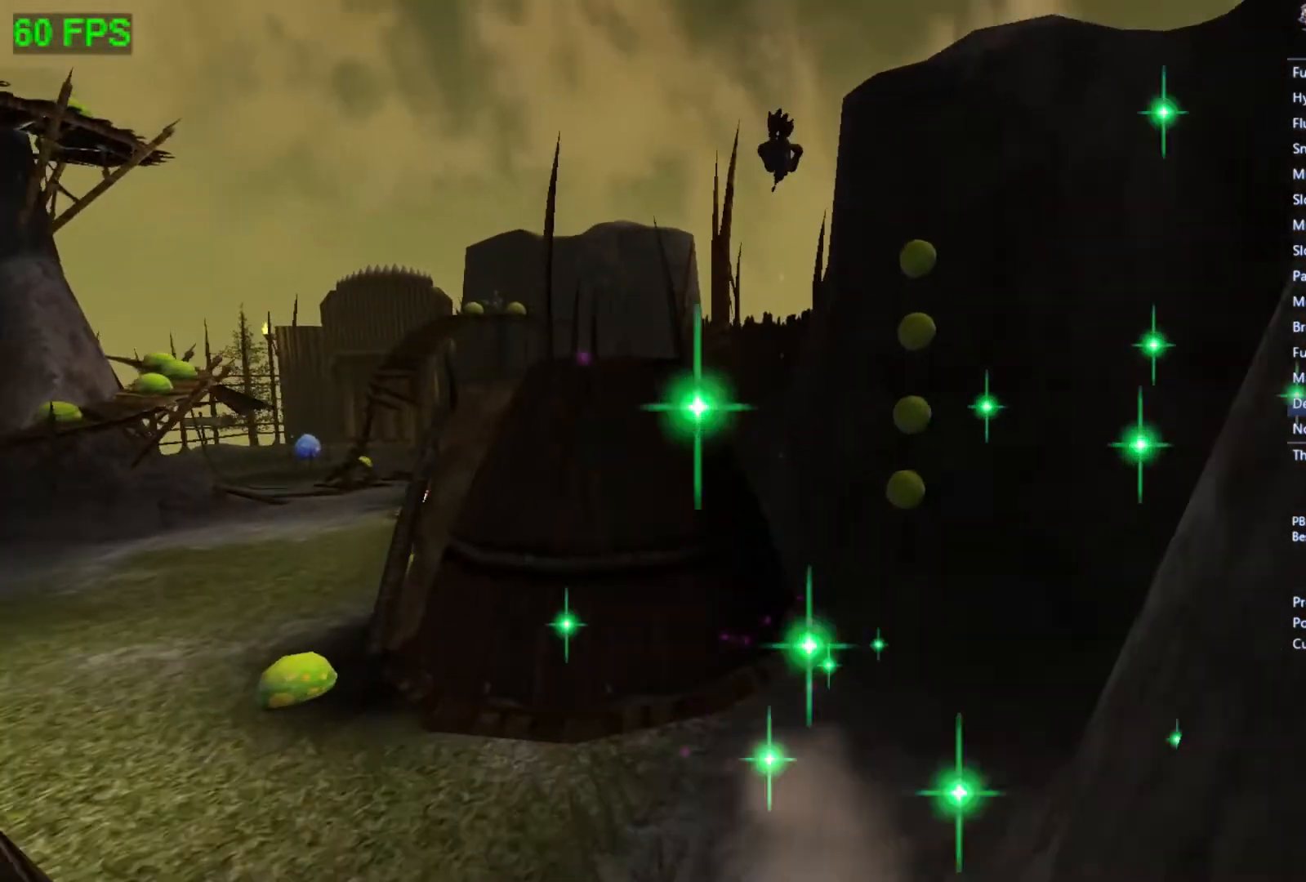
Gameplay with a controller (Xbox layout); each line is a JSON object with the inputs held at the frame after it. "events" lists button and stick changes between this image and that frame as [ms after this image, input, new state], when the widget could be followed in between. Not read: right_stick.
{"buttons": [], "left_stick": "up", "events": [[67, "A", "up"], [233, "left_stick", "up-left"], [400, "left_stick", "up"]]}
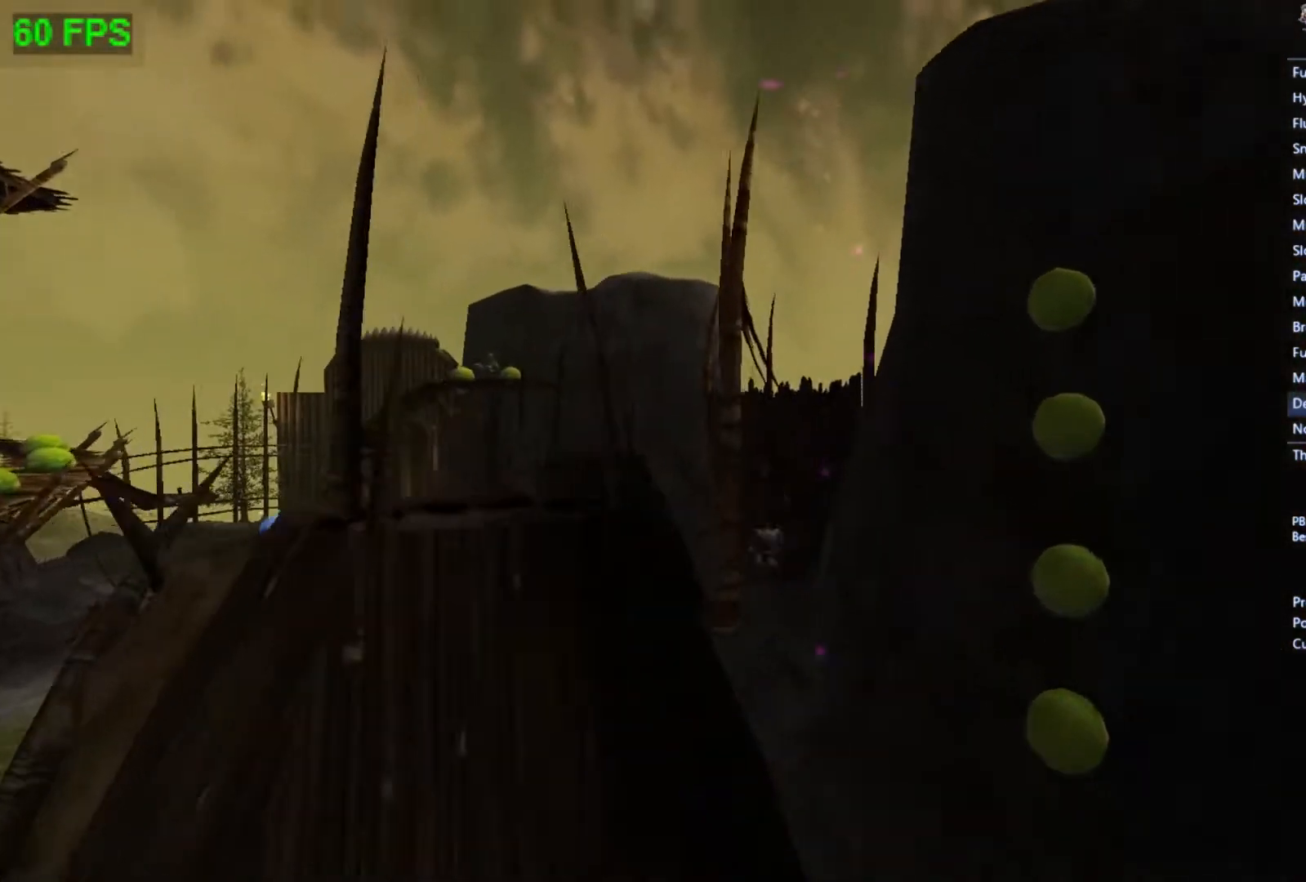
{"buttons": ["A"], "left_stick": "up-right", "events": [[267, "left_stick", "up-right"], [367, "A", "down"]]}
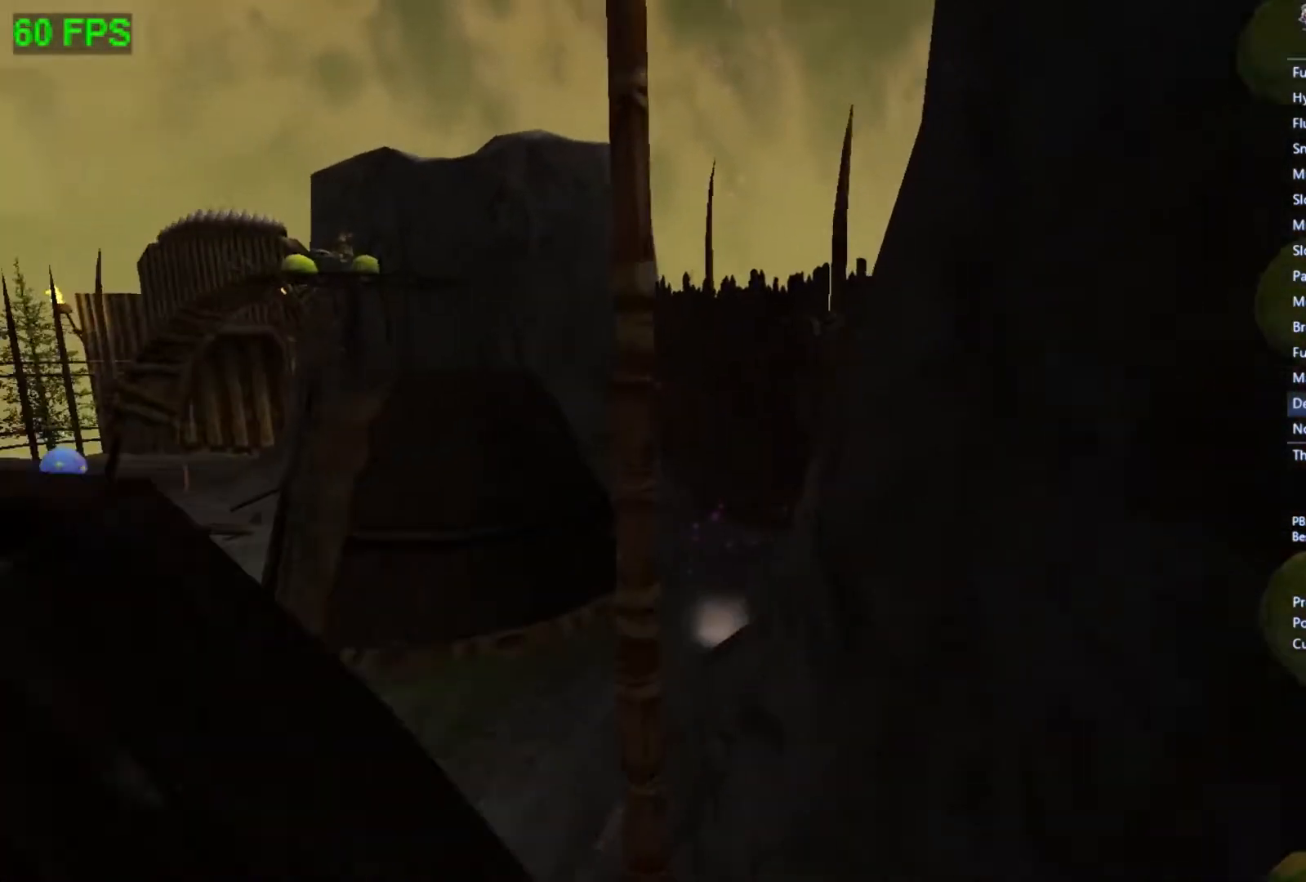
{"buttons": [], "left_stick": "up-right", "events": [[200, "L1", "down"], [300, "A", "up"], [300, "L1", "up"]]}
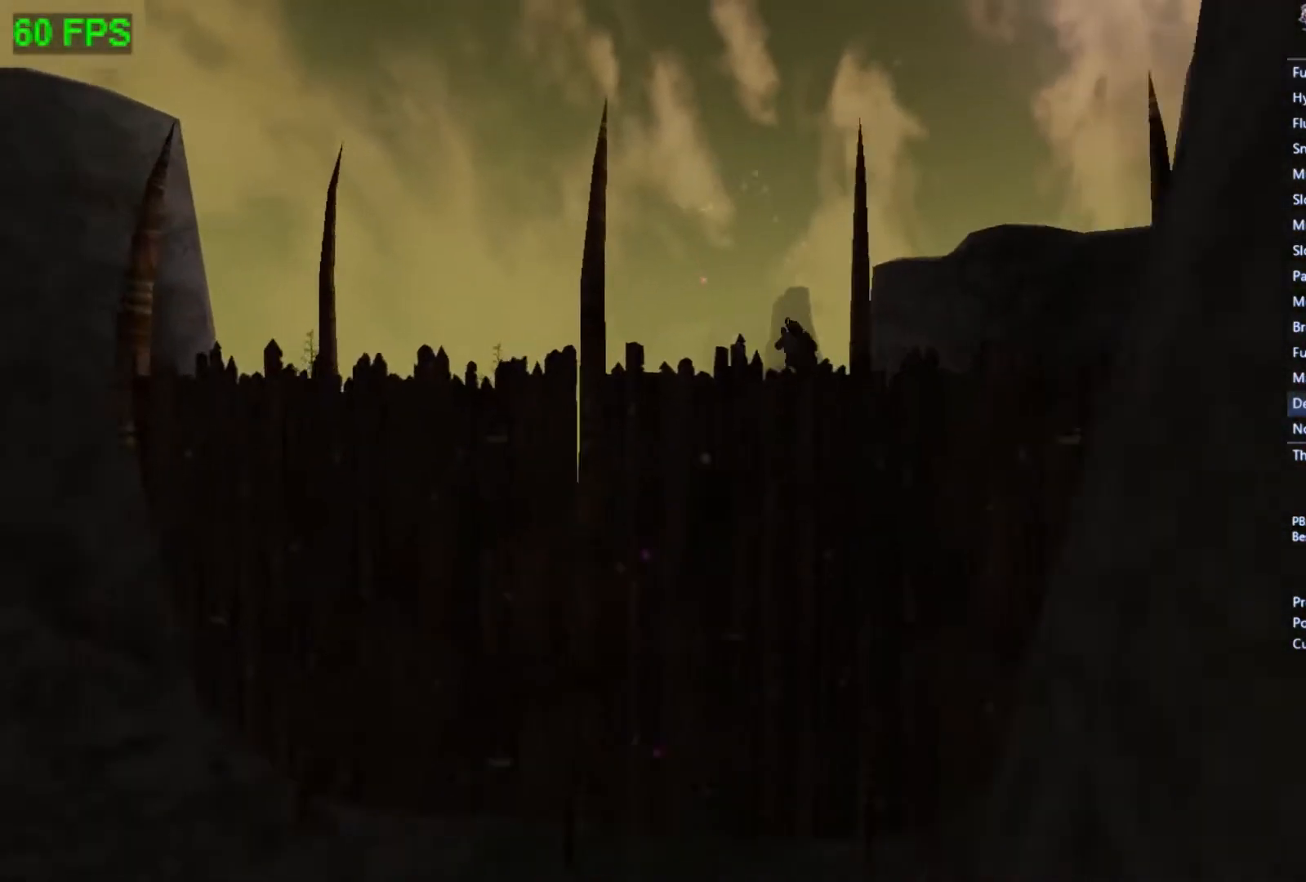
{"buttons": [], "left_stick": "up", "events": [[67, "left_stick", "up"]]}
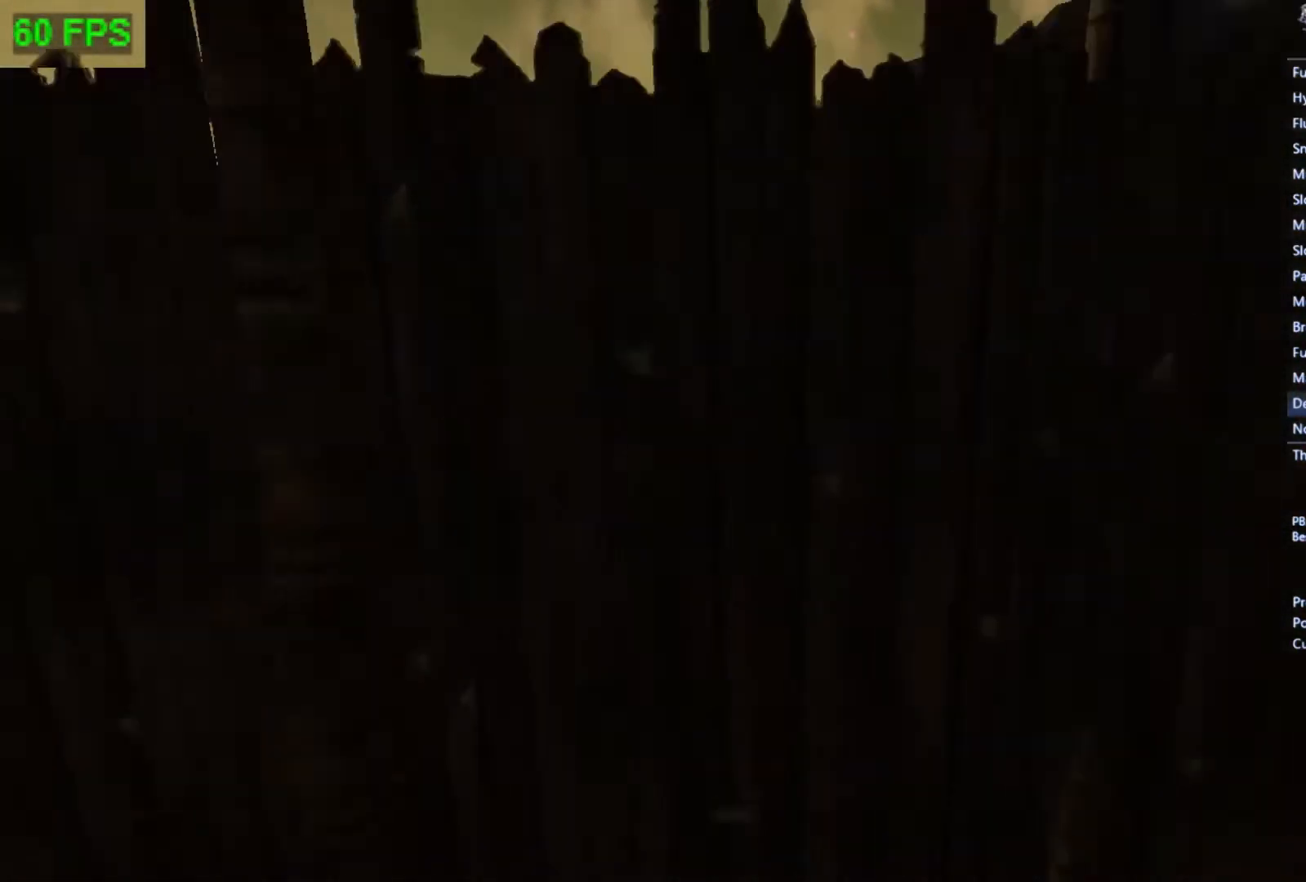
{"buttons": [], "left_stick": "up-right", "events": [[467, "left_stick", "up-right"]]}
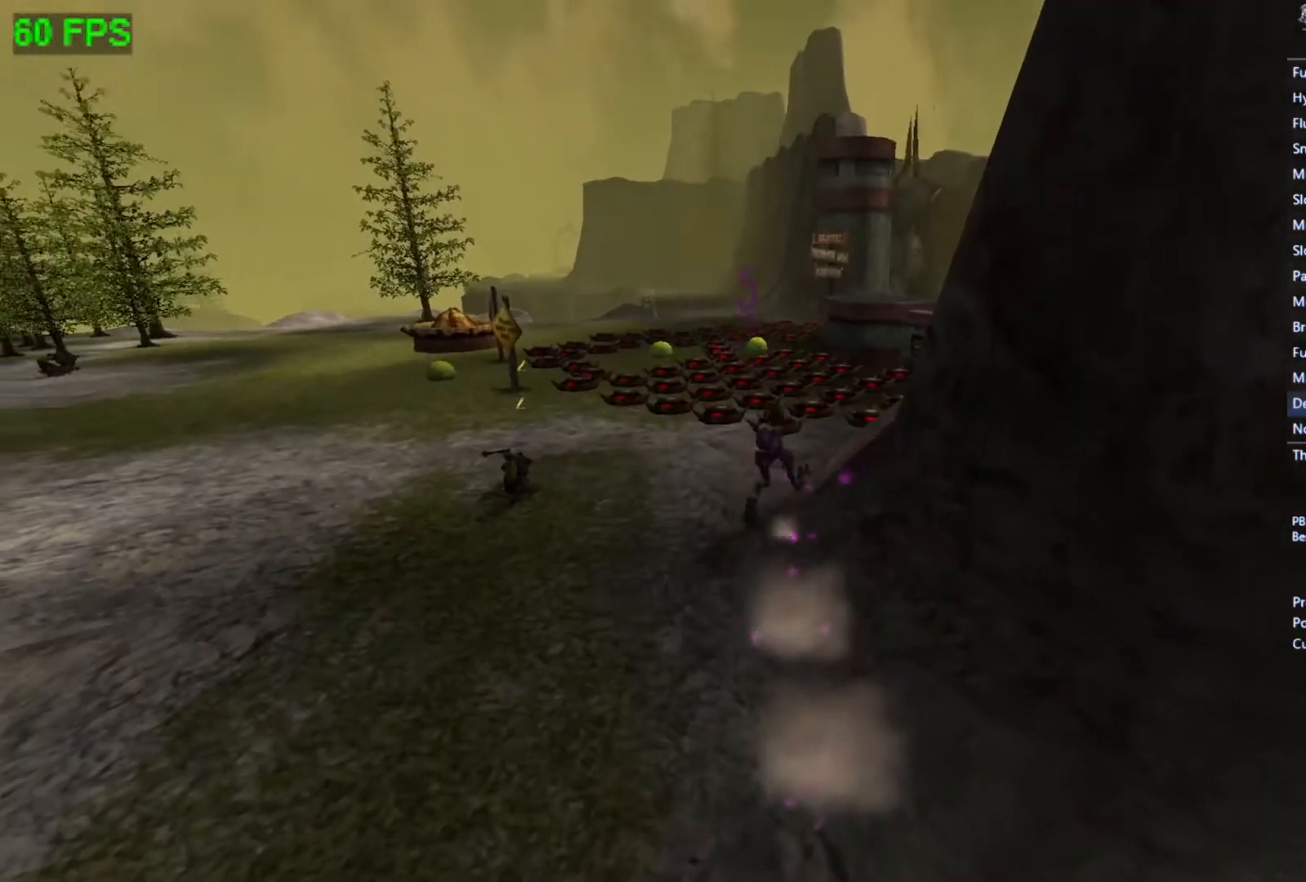
{"buttons": ["A"], "left_stick": "up-right", "events": [[33, "L1", "down"], [167, "L1", "up"], [467, "A", "down"]]}
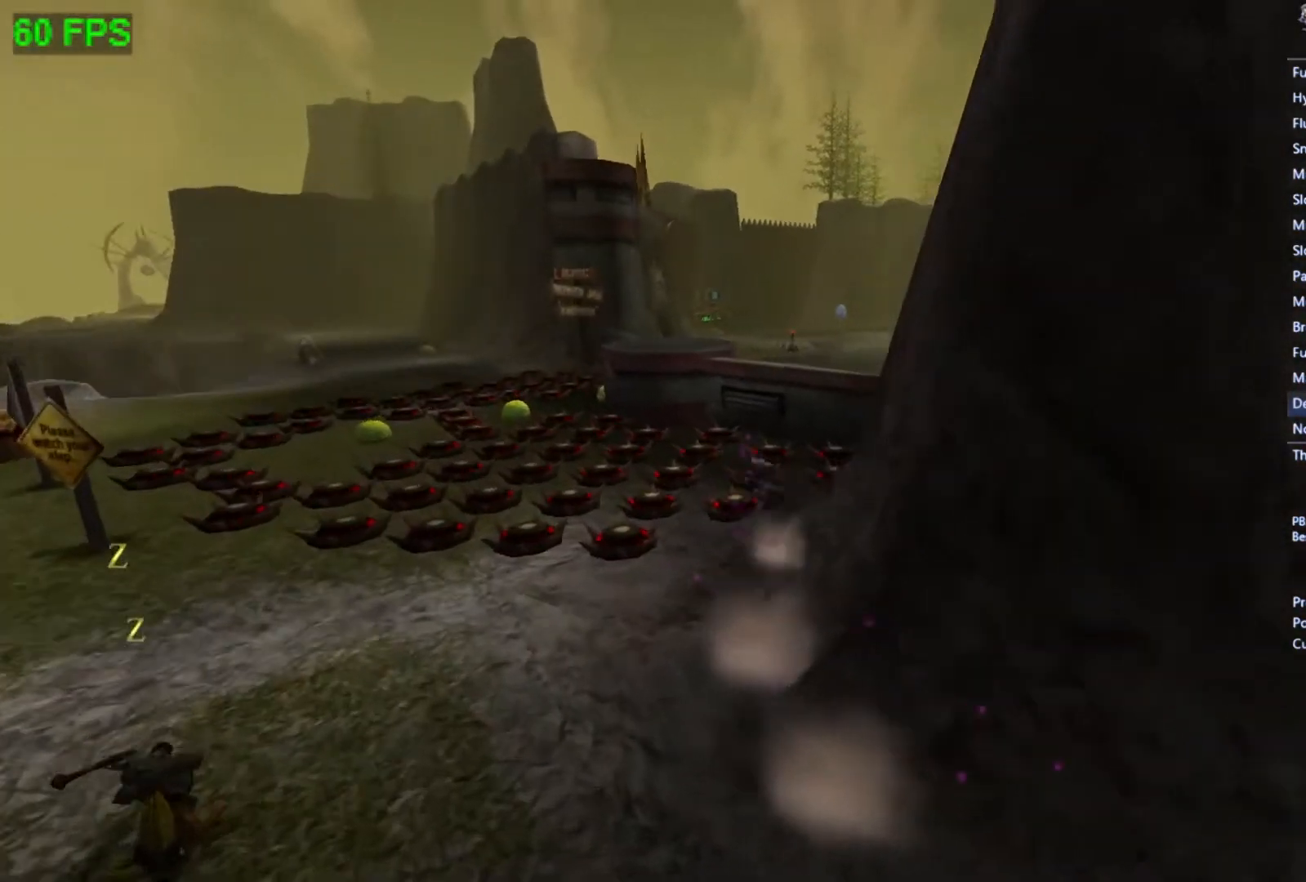
{"buttons": [], "left_stick": "up-right", "events": [[467, "A", "up"]]}
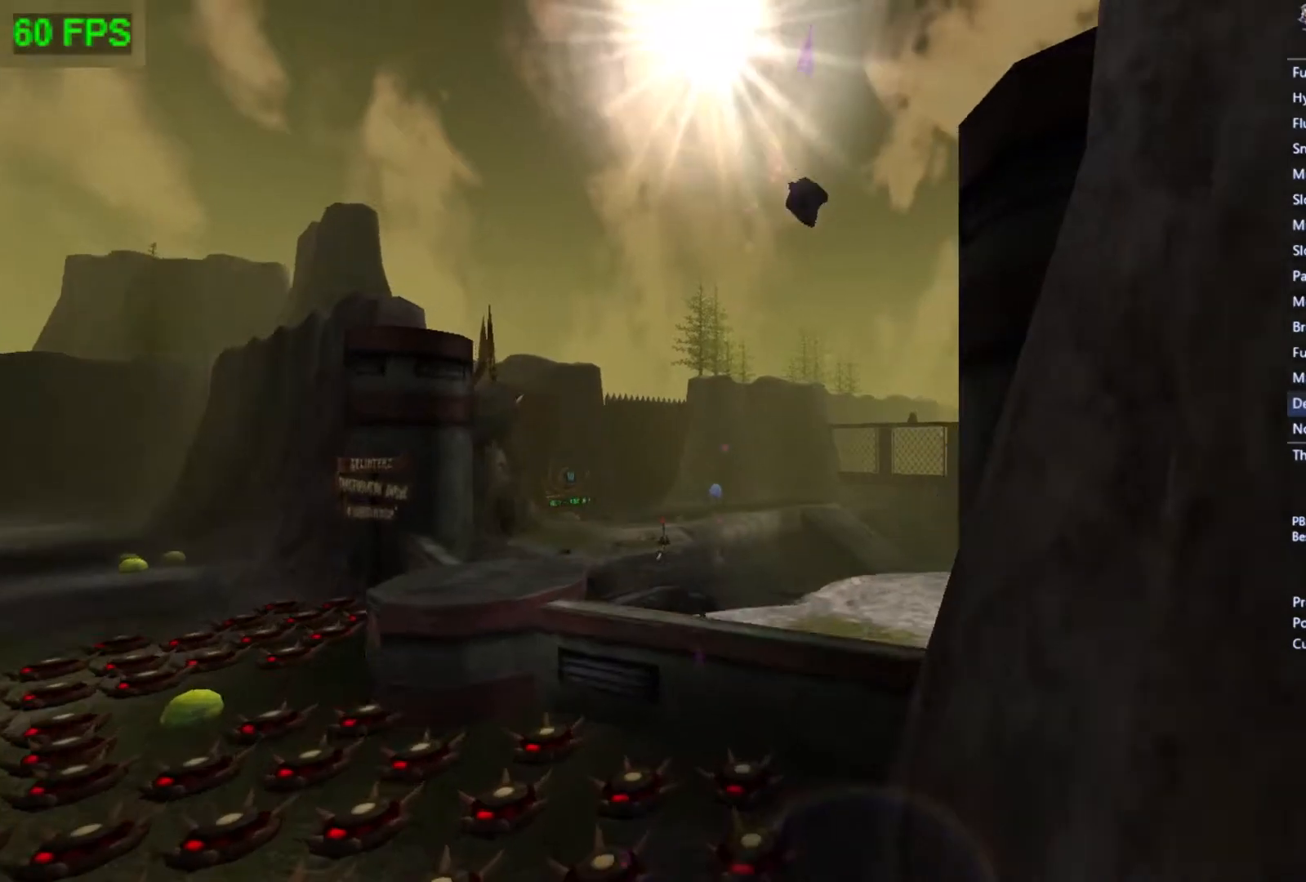
{"buttons": [], "left_stick": "up", "events": [[200, "left_stick", "up"]]}
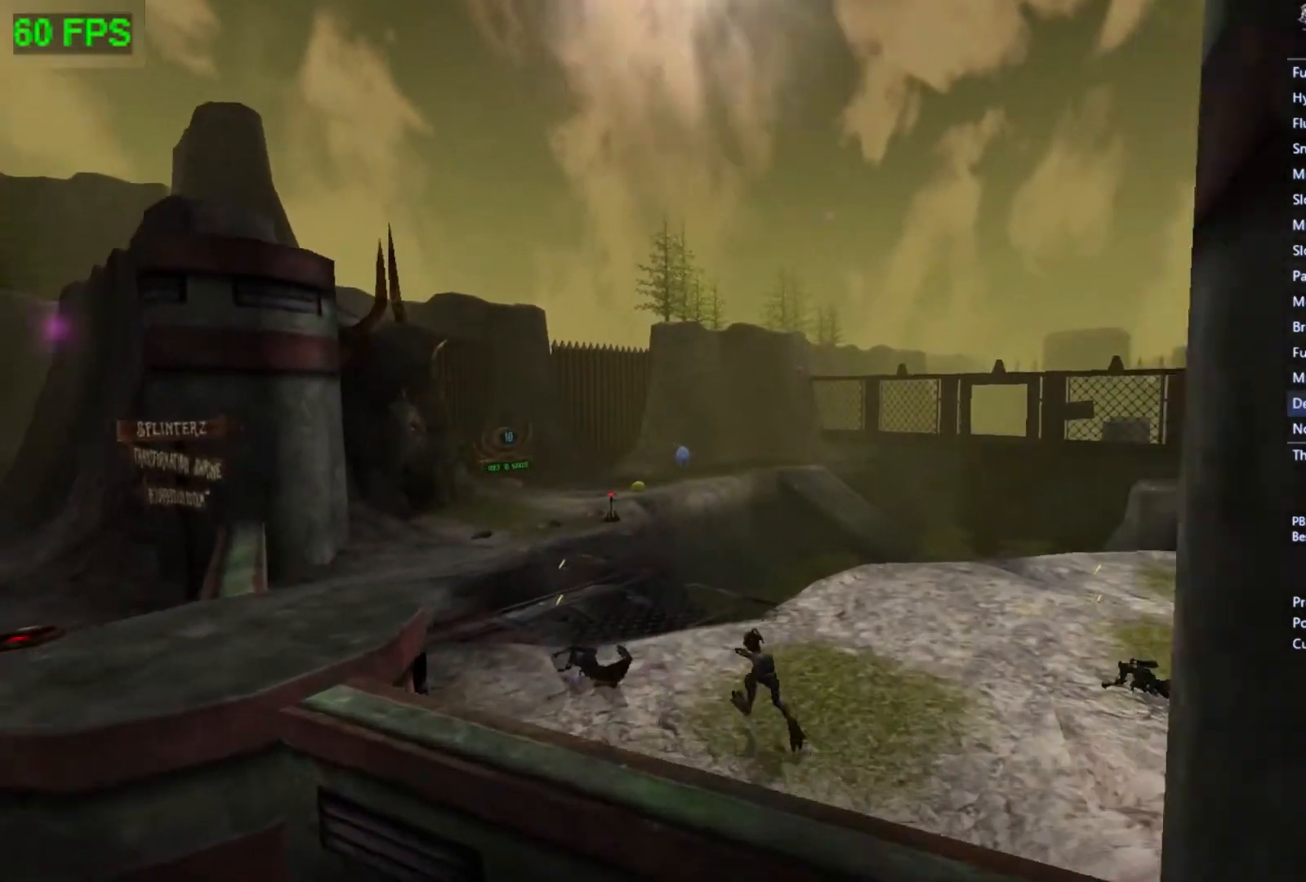
{"buttons": ["A"], "left_stick": "up", "events": [[100, "A", "down"]]}
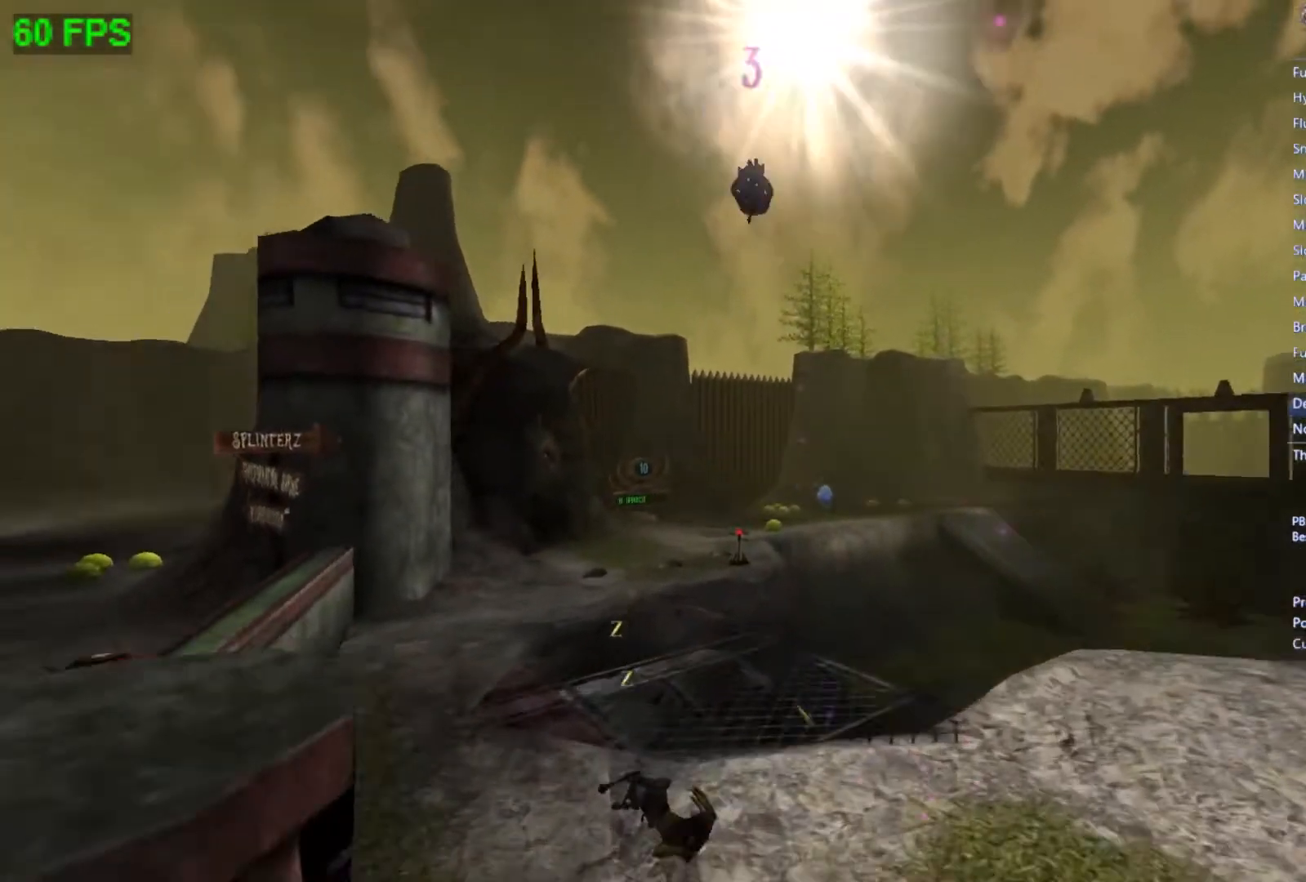
{"buttons": [], "left_stick": "up", "events": [[100, "A", "up"]]}
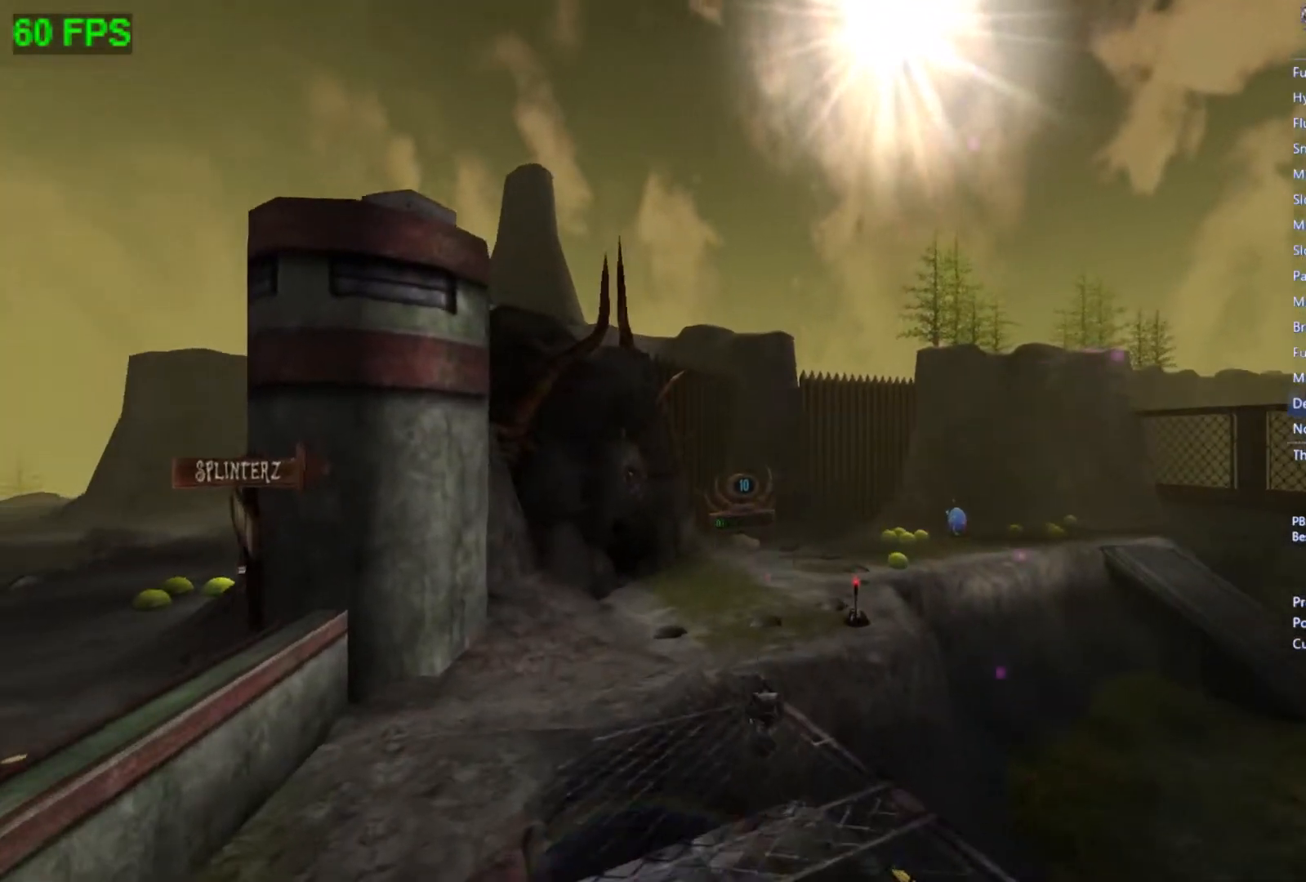
{"buttons": [], "left_stick": "up", "events": [[67, "A", "down"], [433, "A", "up"]]}
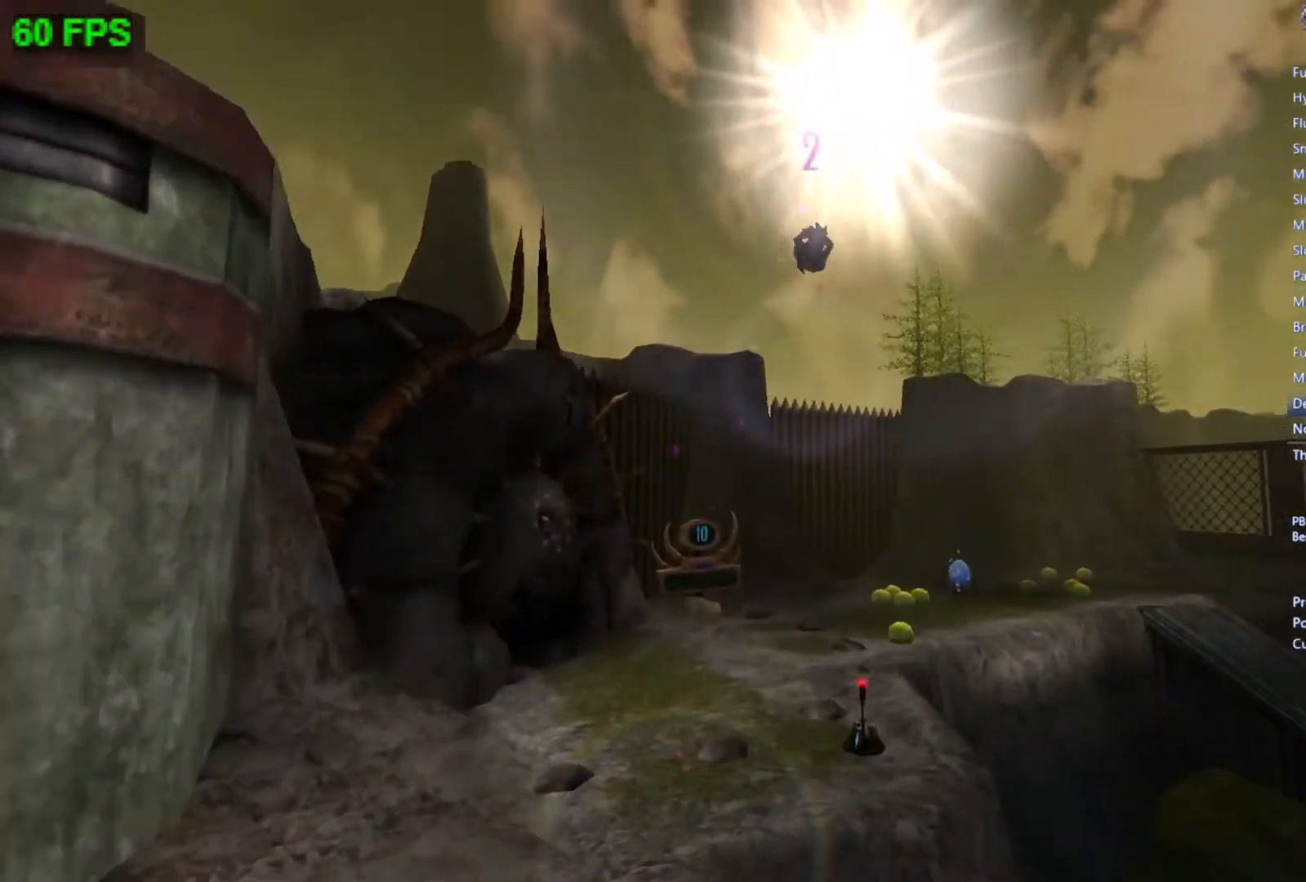
{"buttons": [], "left_stick": "up", "events": []}
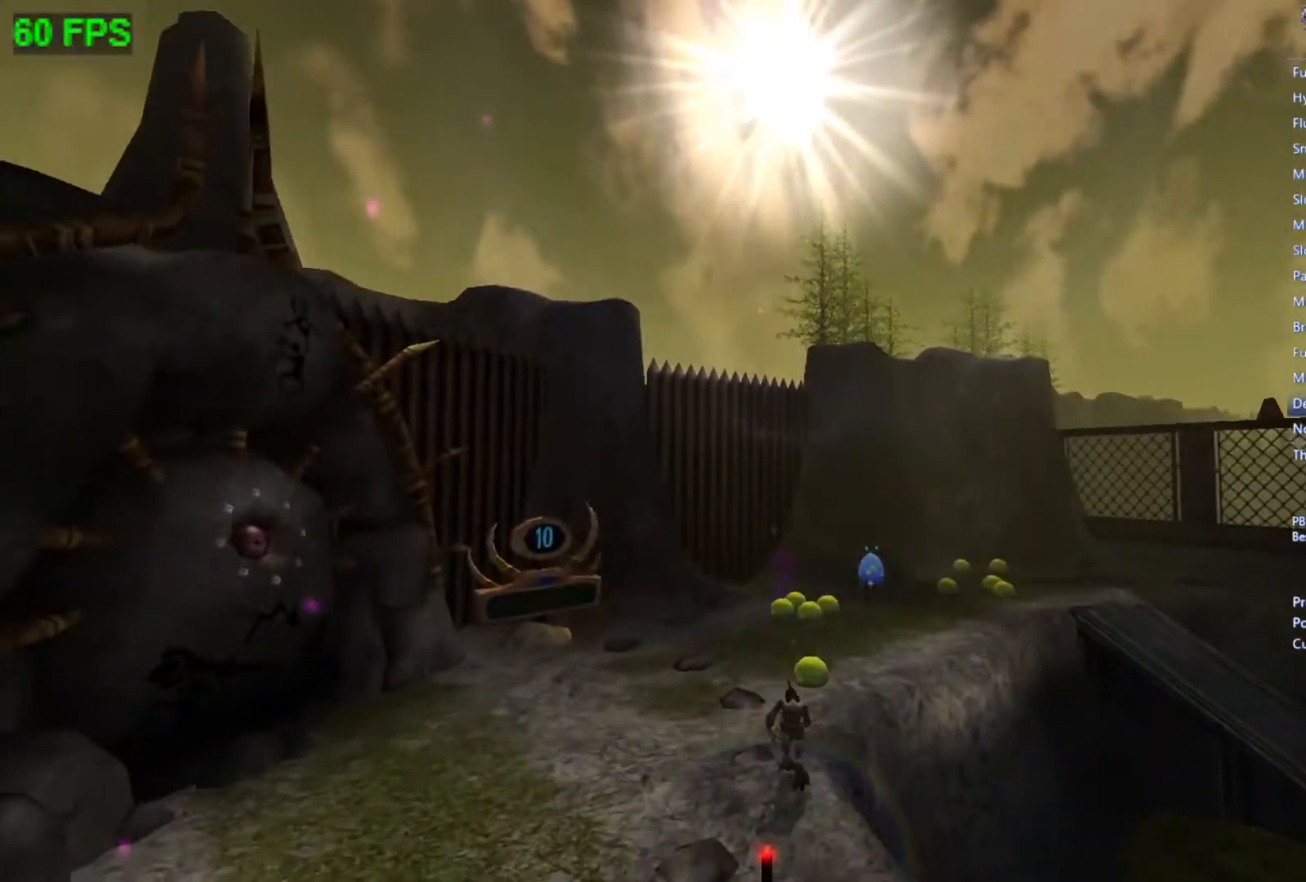
{"buttons": [], "left_stick": "up", "events": [[33, "A", "down"], [367, "A", "up"]]}
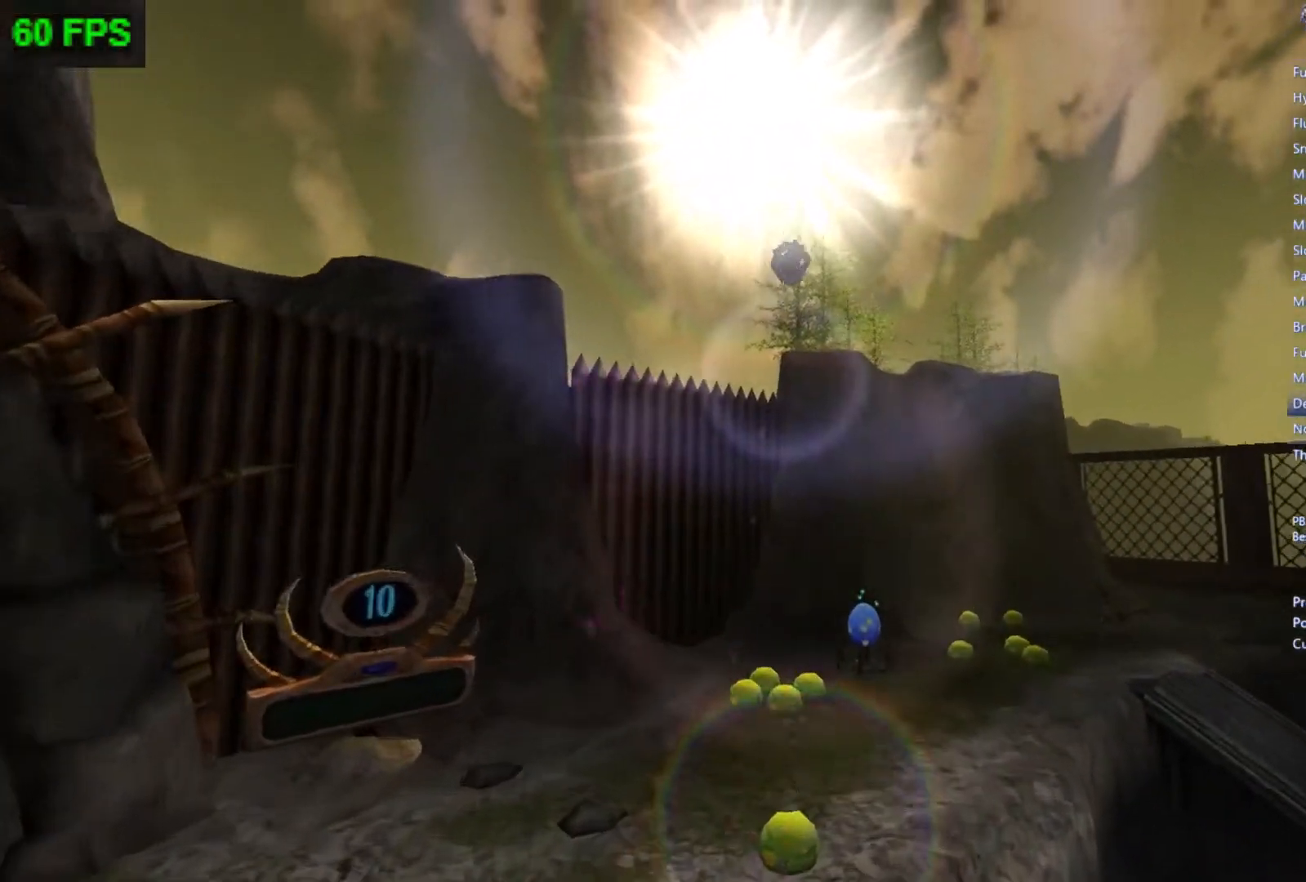
{"buttons": [], "left_stick": "up", "events": []}
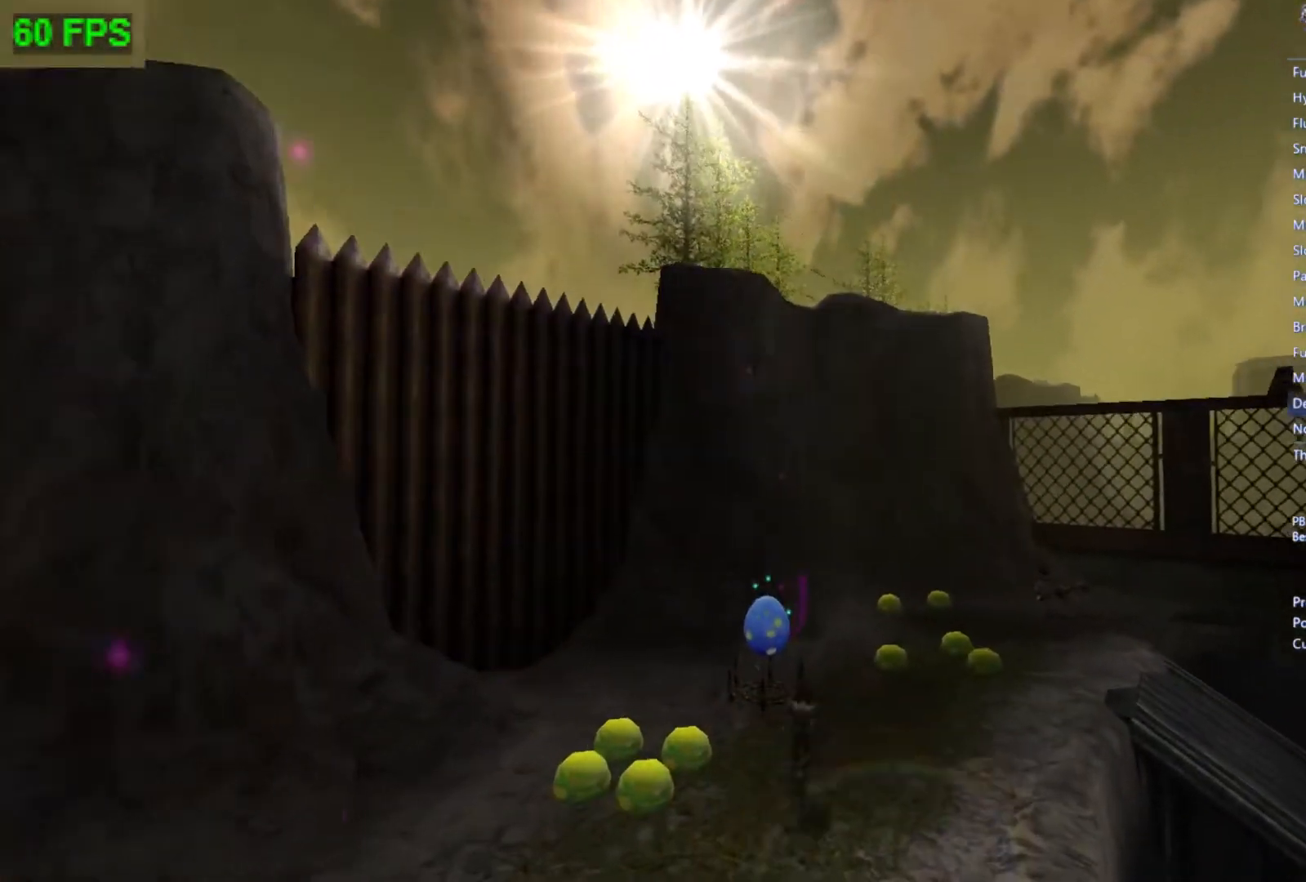
{"buttons": [], "left_stick": "center", "events": [[100, "left_stick", "center"], [167, "A", "down"], [300, "A", "up"]]}
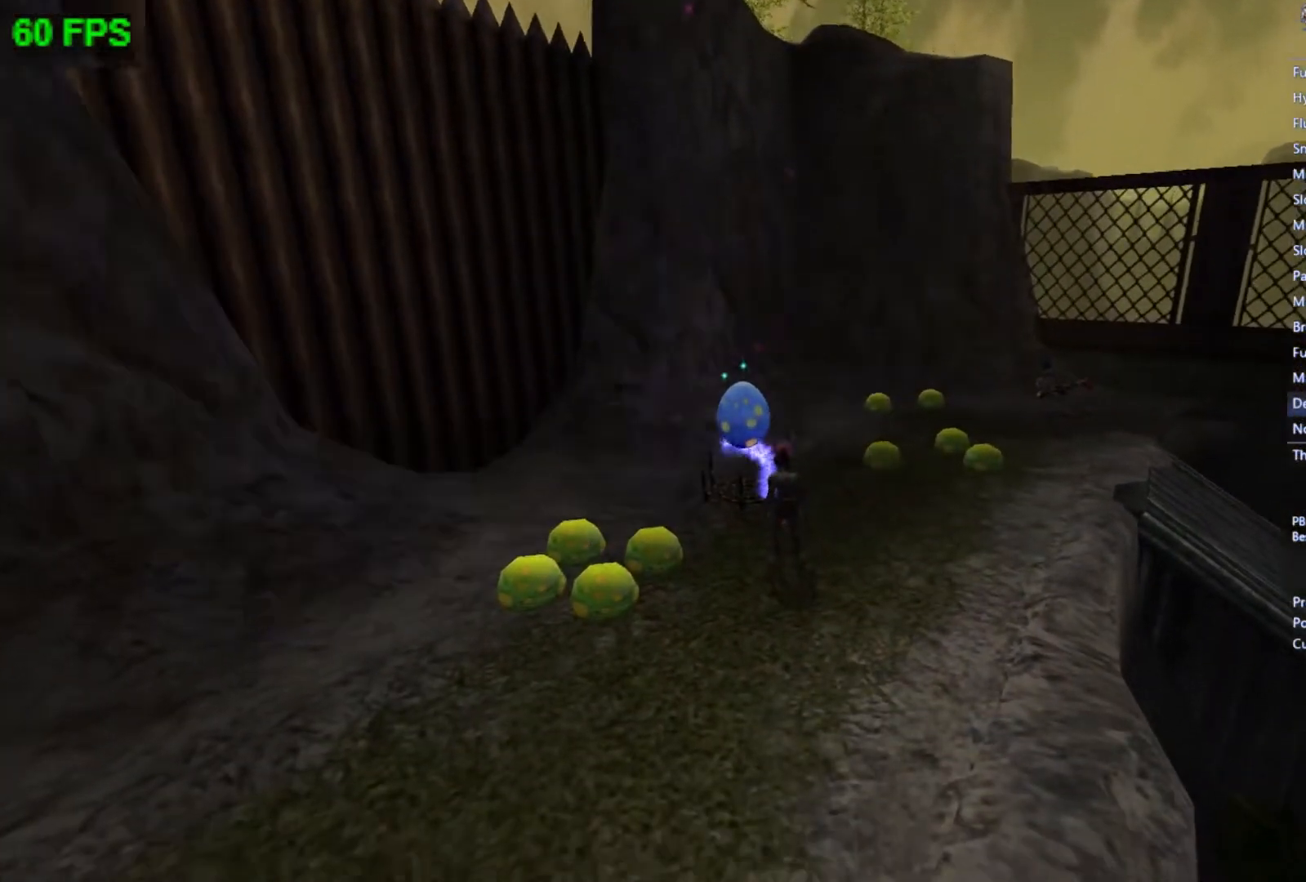
{"buttons": [], "left_stick": "center", "events": []}
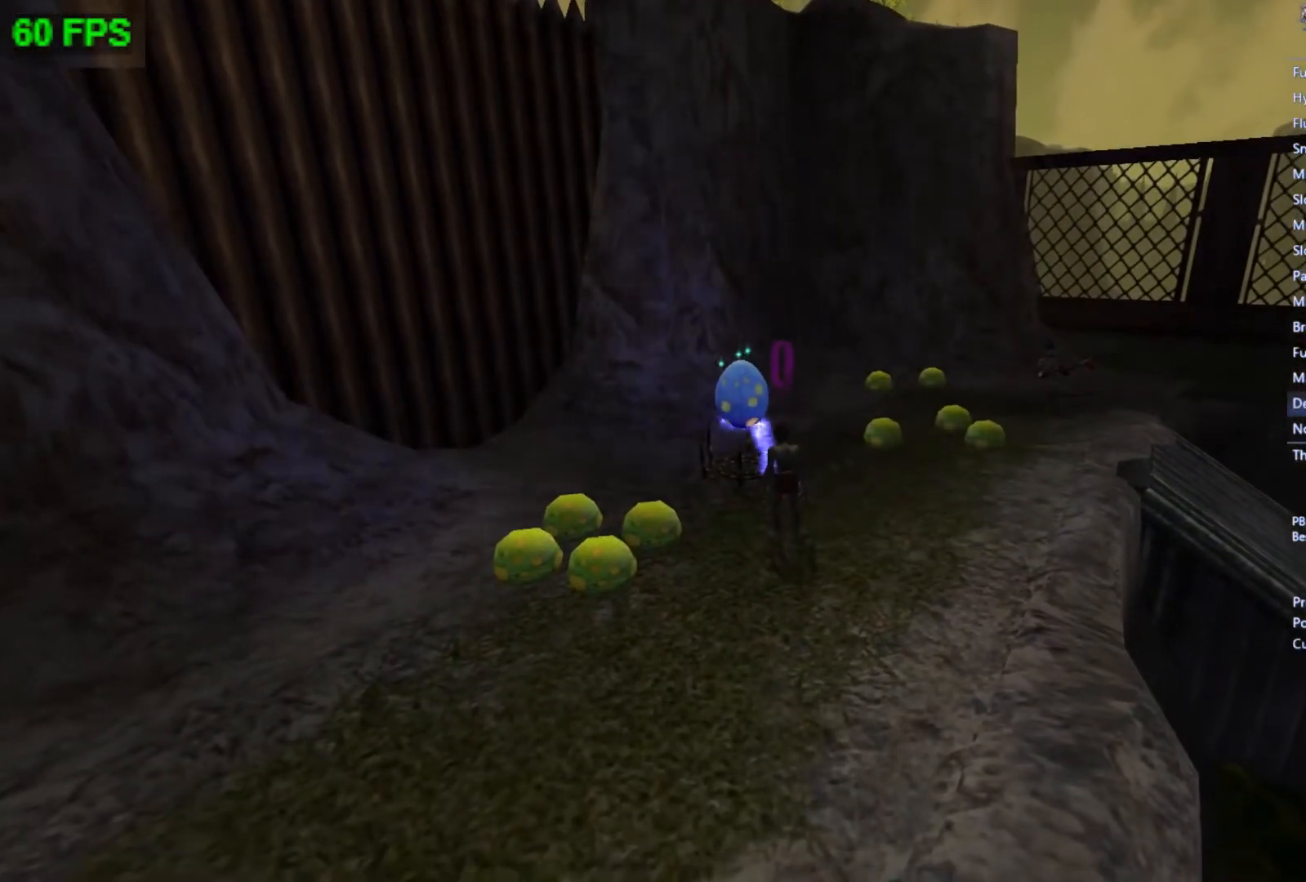
{"buttons": [], "left_stick": "up-right", "events": [[267, "left_stick", "up-right"]]}
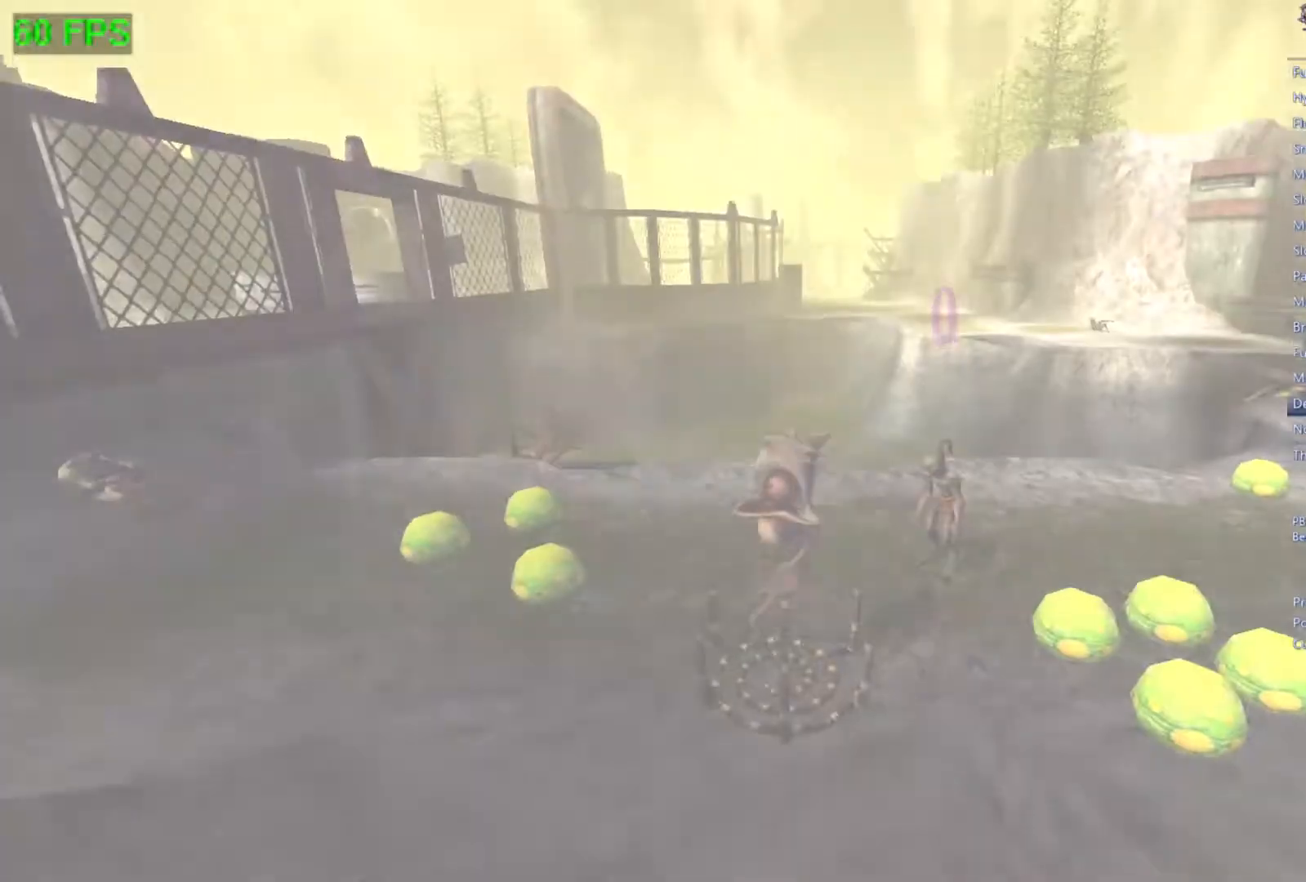
{"buttons": [], "left_stick": "up", "events": [[333, "left_stick", "up"]]}
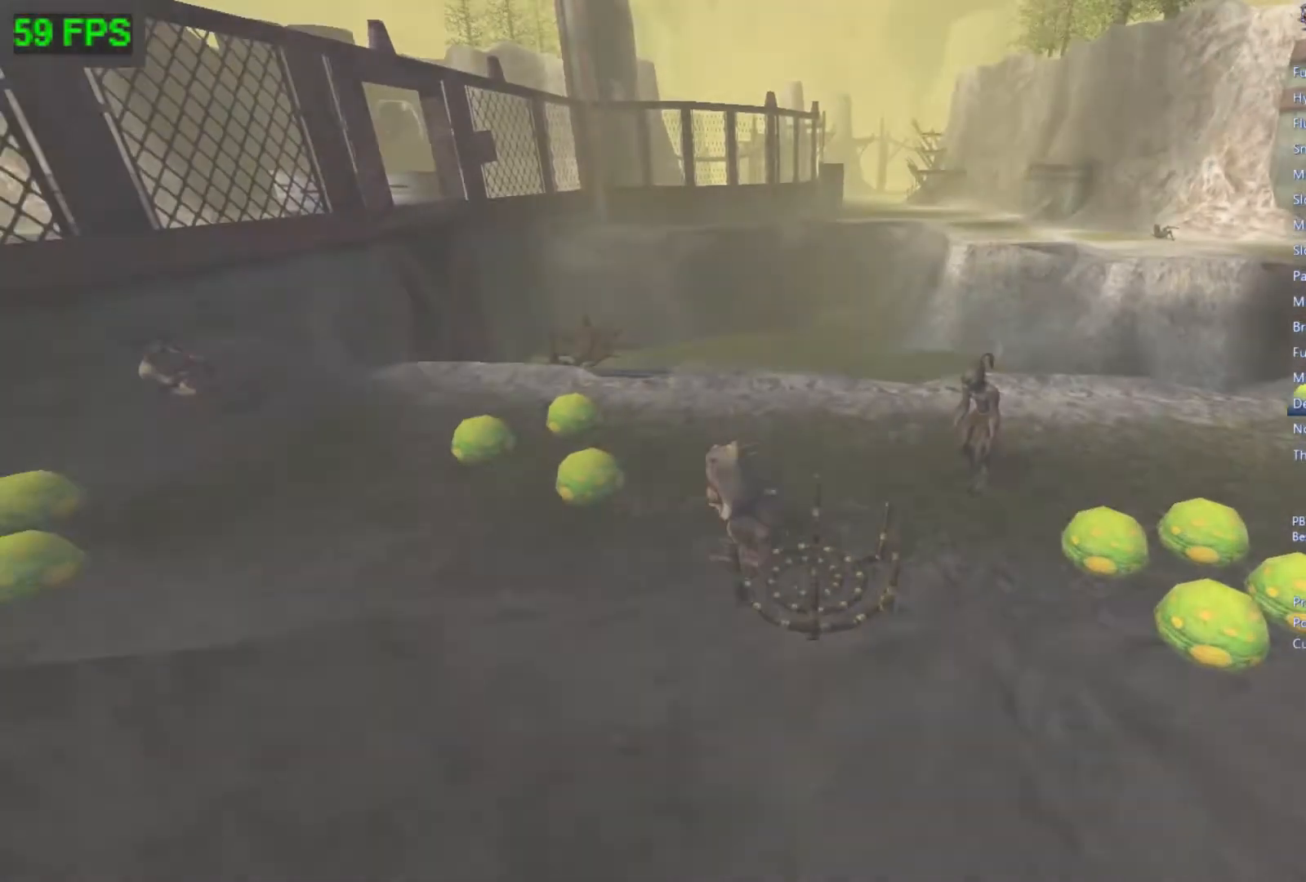
{"buttons": [], "left_stick": "up", "events": [[33, "A", "down"], [133, "left_stick", "up-left"], [167, "L1", "down"], [233, "A", "up"], [267, "L1", "up"], [433, "left_stick", "up"]]}
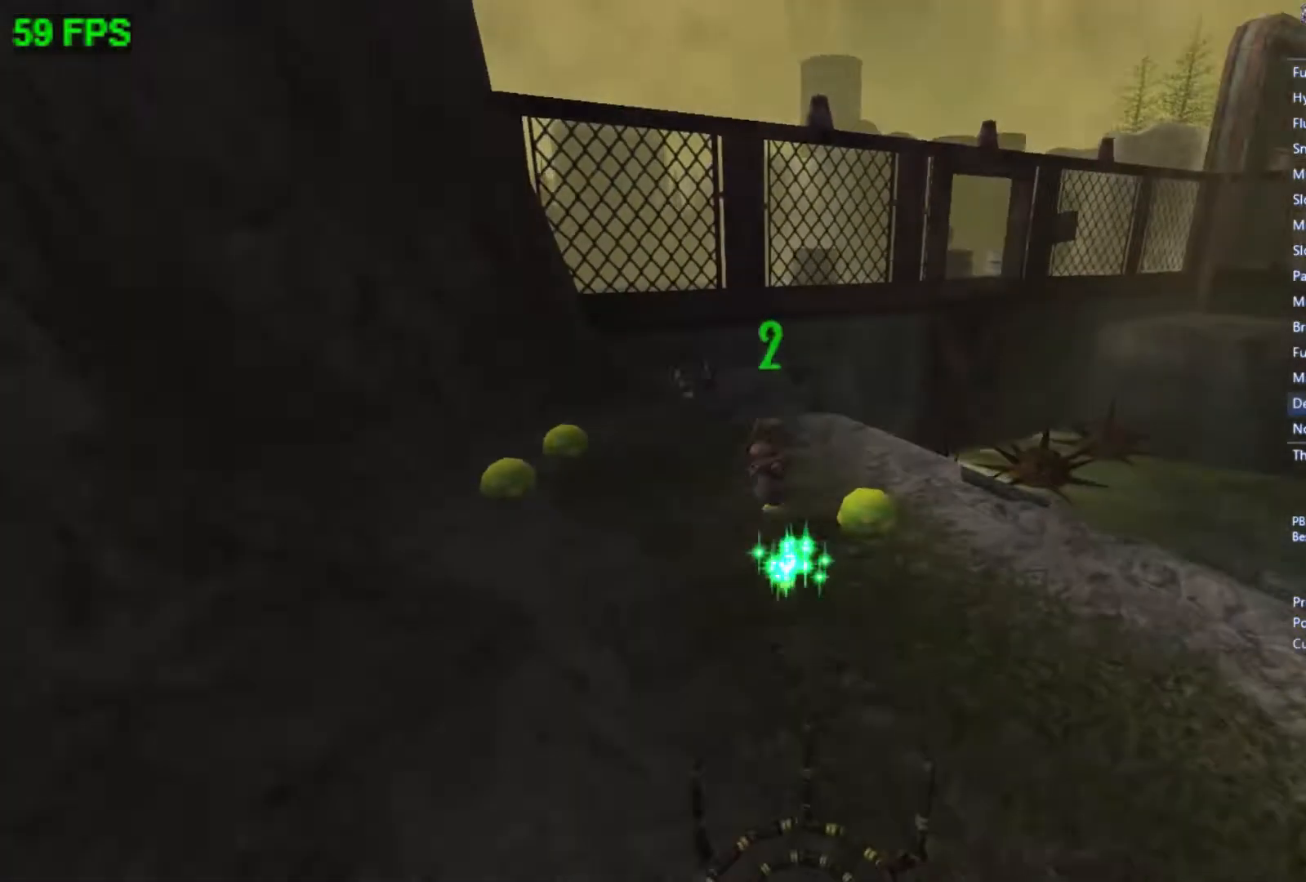
{"buttons": [], "left_stick": "up-left", "events": [[500, "left_stick", "up-left"]]}
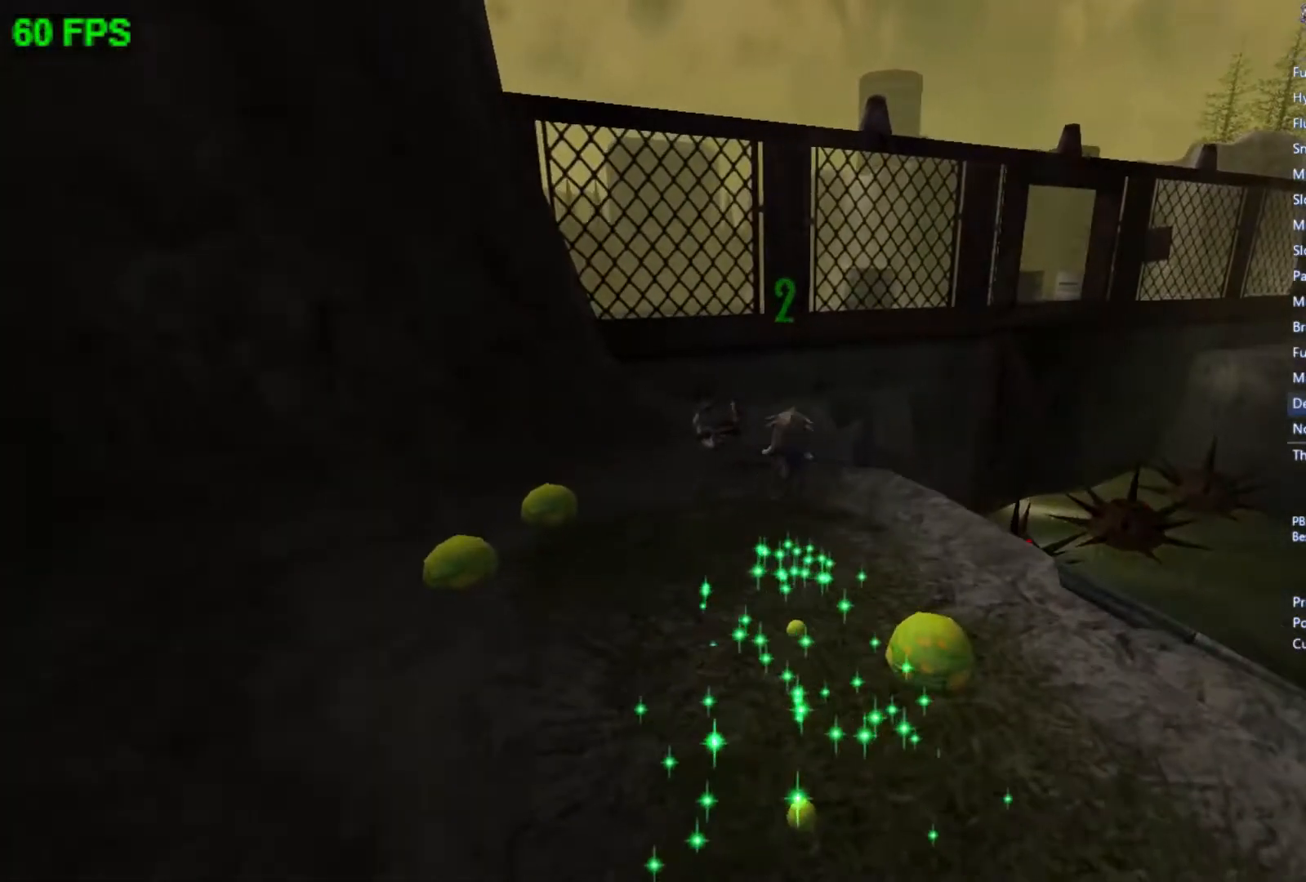
{"buttons": [], "left_stick": "up", "events": [[33, "A", "down"], [133, "A", "up"], [233, "R1", "down"], [300, "R1", "up"], [300, "left_stick", "up"]]}
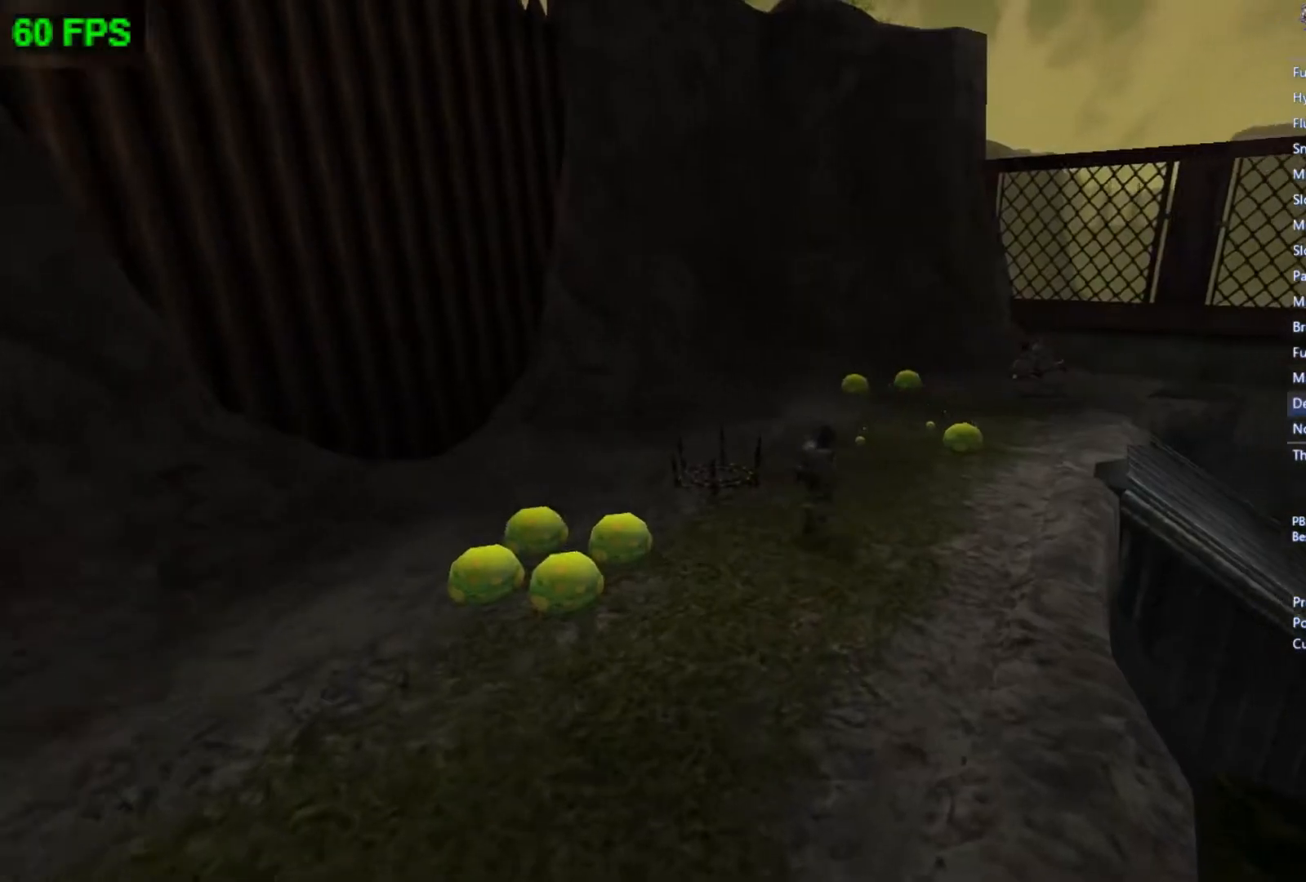
{"buttons": ["A"], "left_stick": "up", "events": [[233, "A", "down"]]}
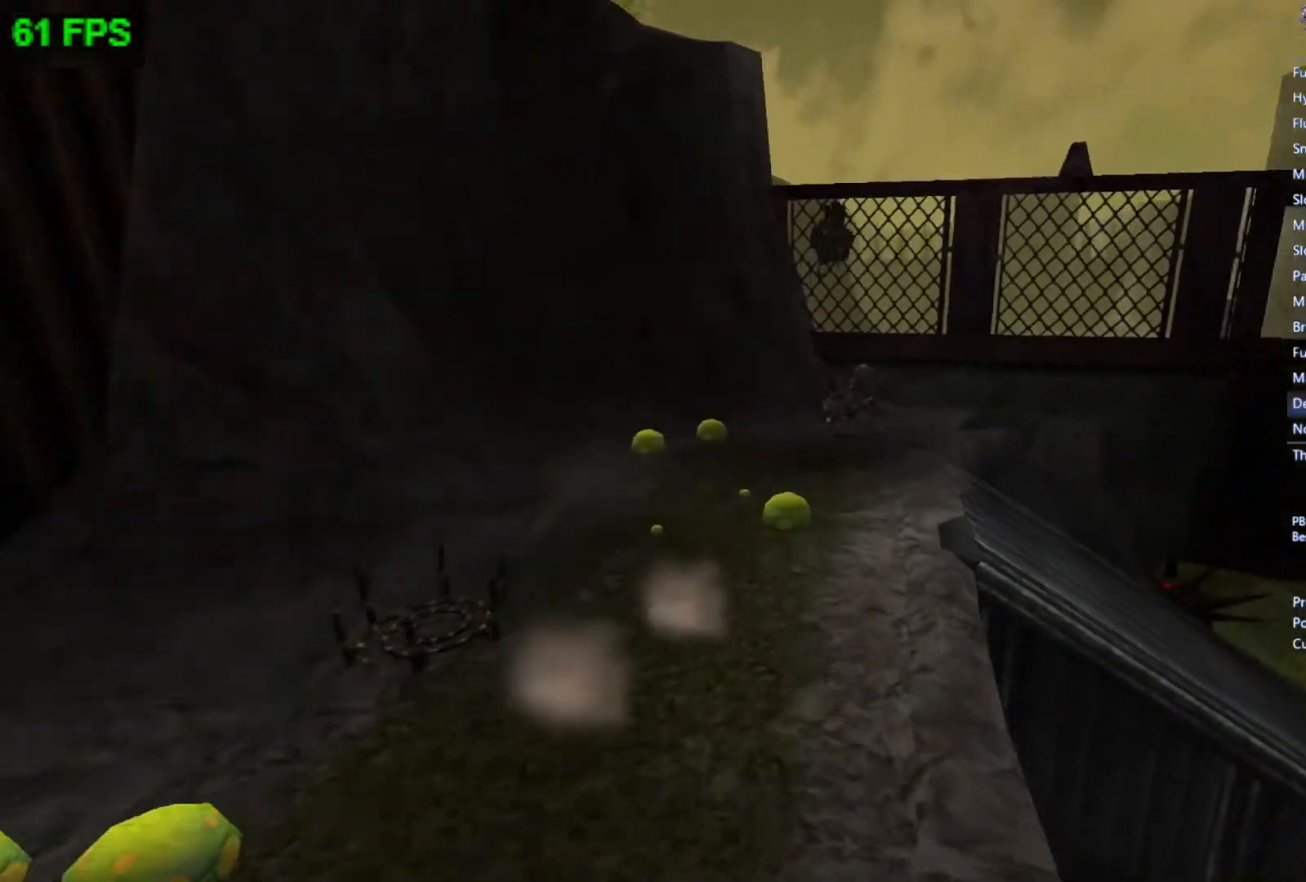
{"buttons": [], "left_stick": "up", "events": [[67, "A", "up"]]}
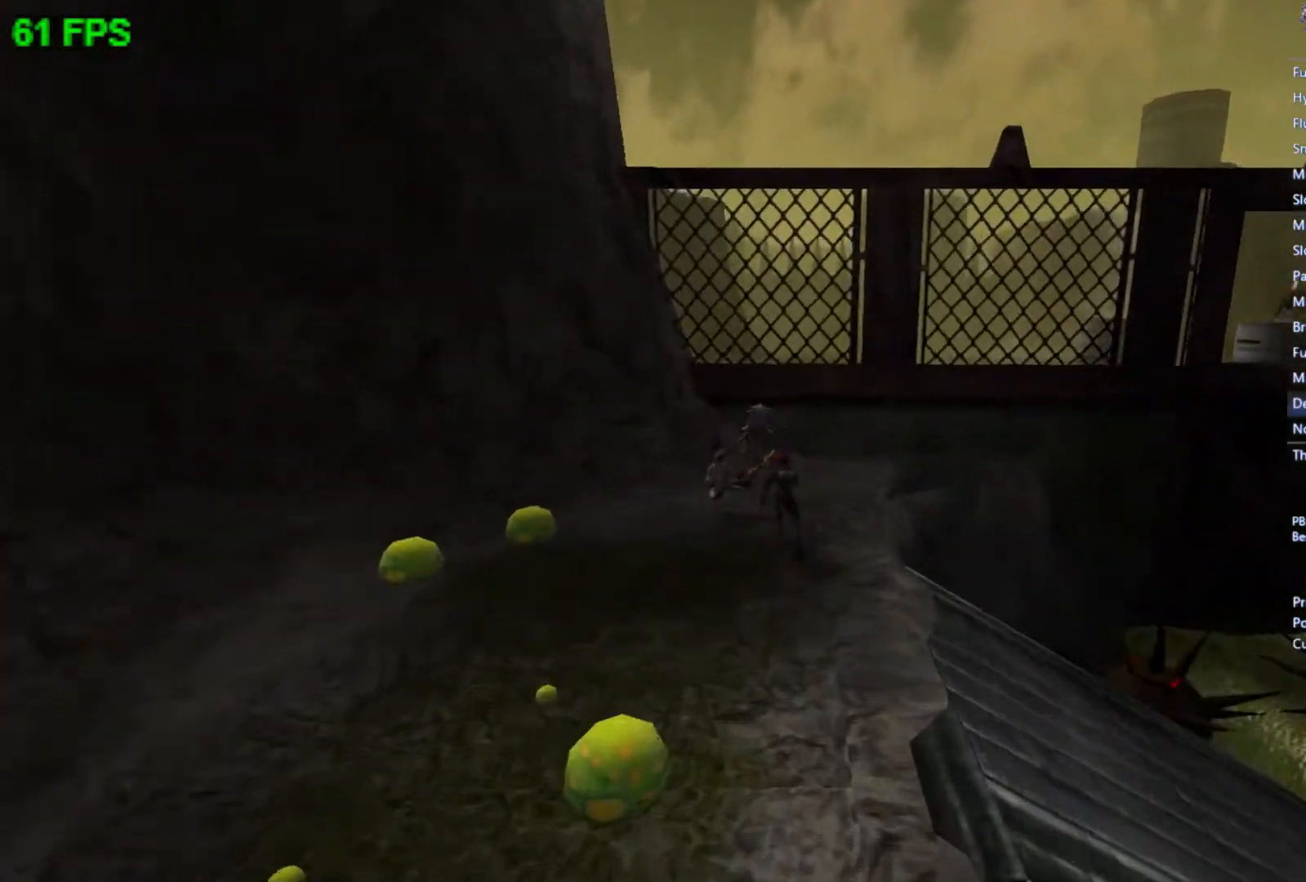
{"buttons": [], "left_stick": "center", "events": [[467, "left_stick", "center"]]}
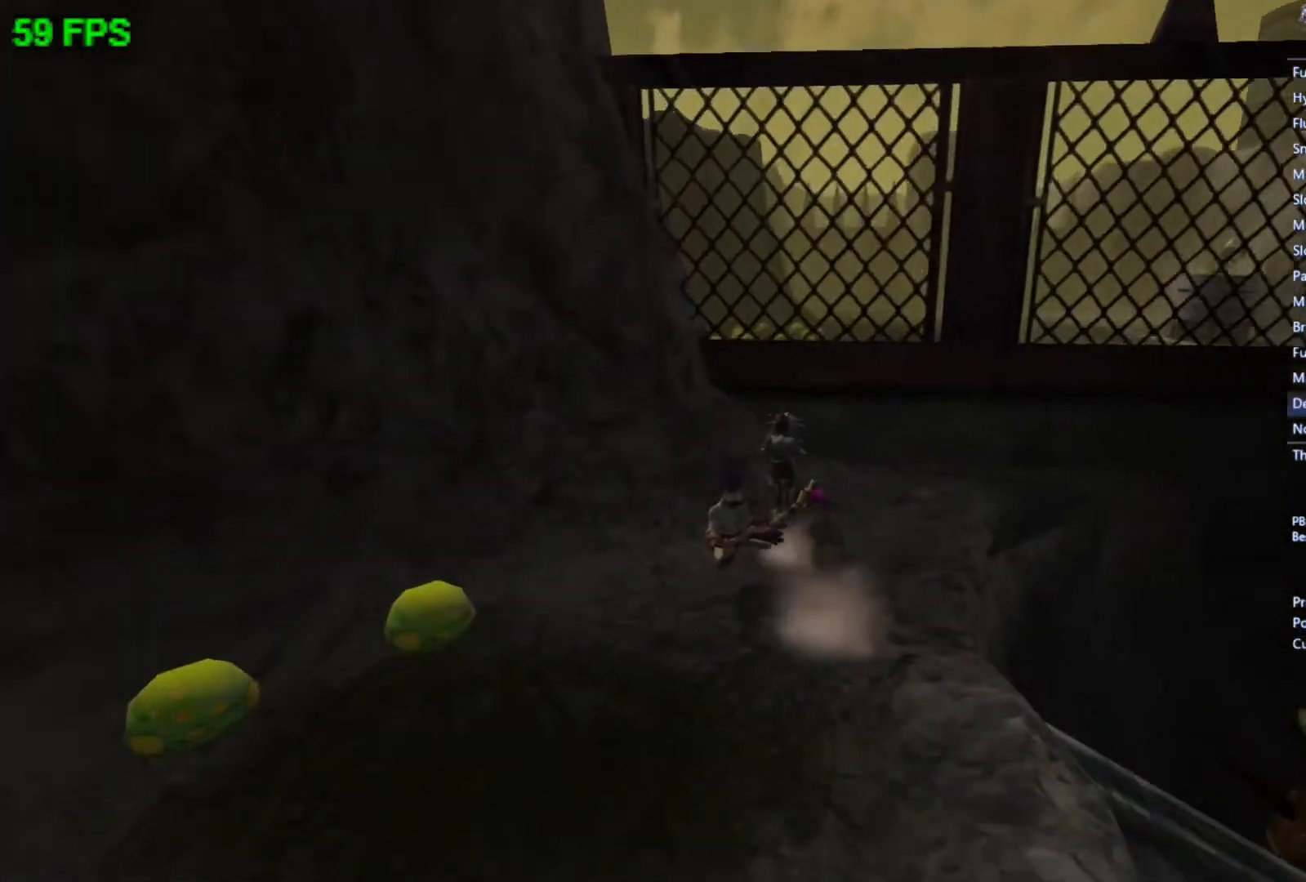
{"buttons": [], "left_stick": "center", "events": [[33, "A", "down"], [200, "A", "up"]]}
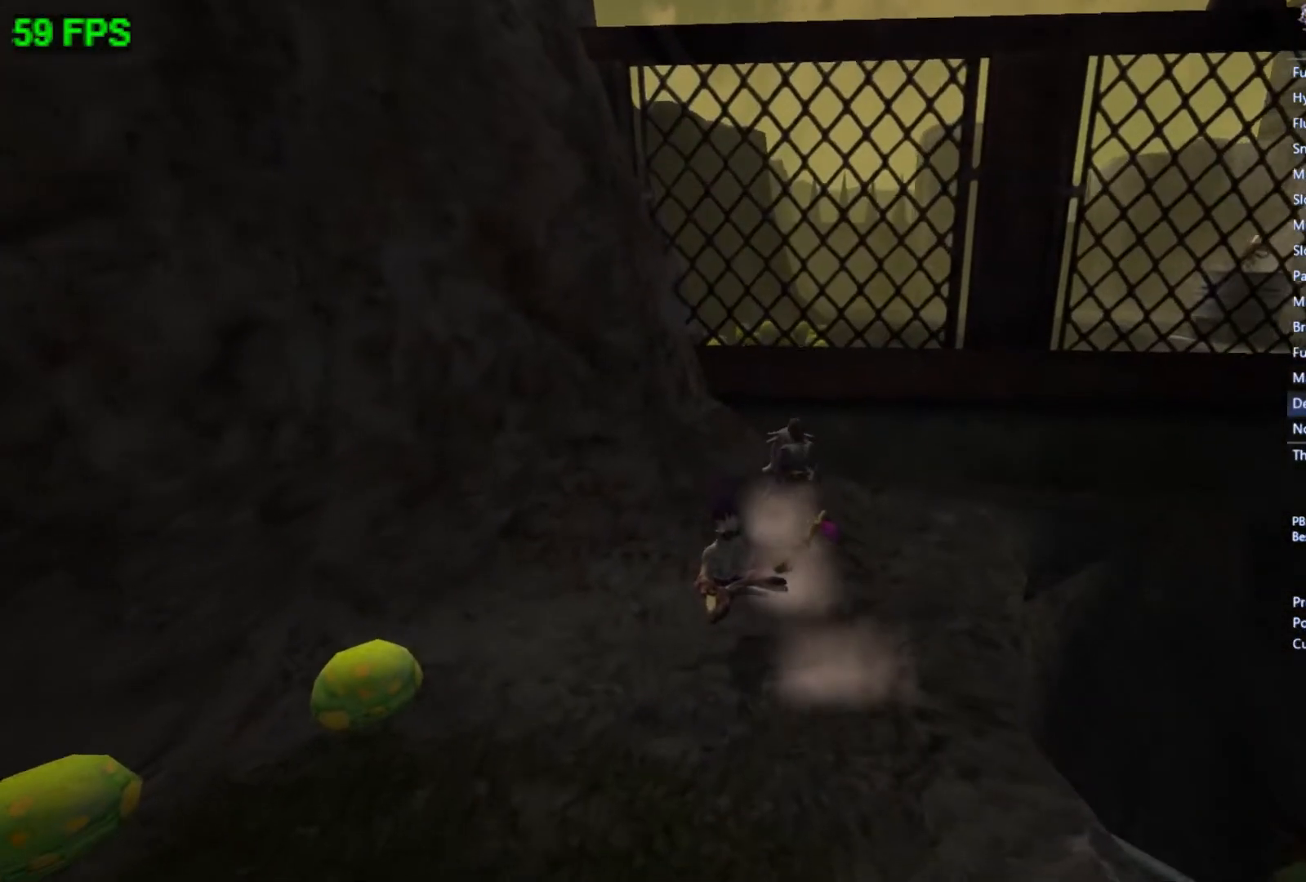
{"buttons": [], "left_stick": "center", "events": []}
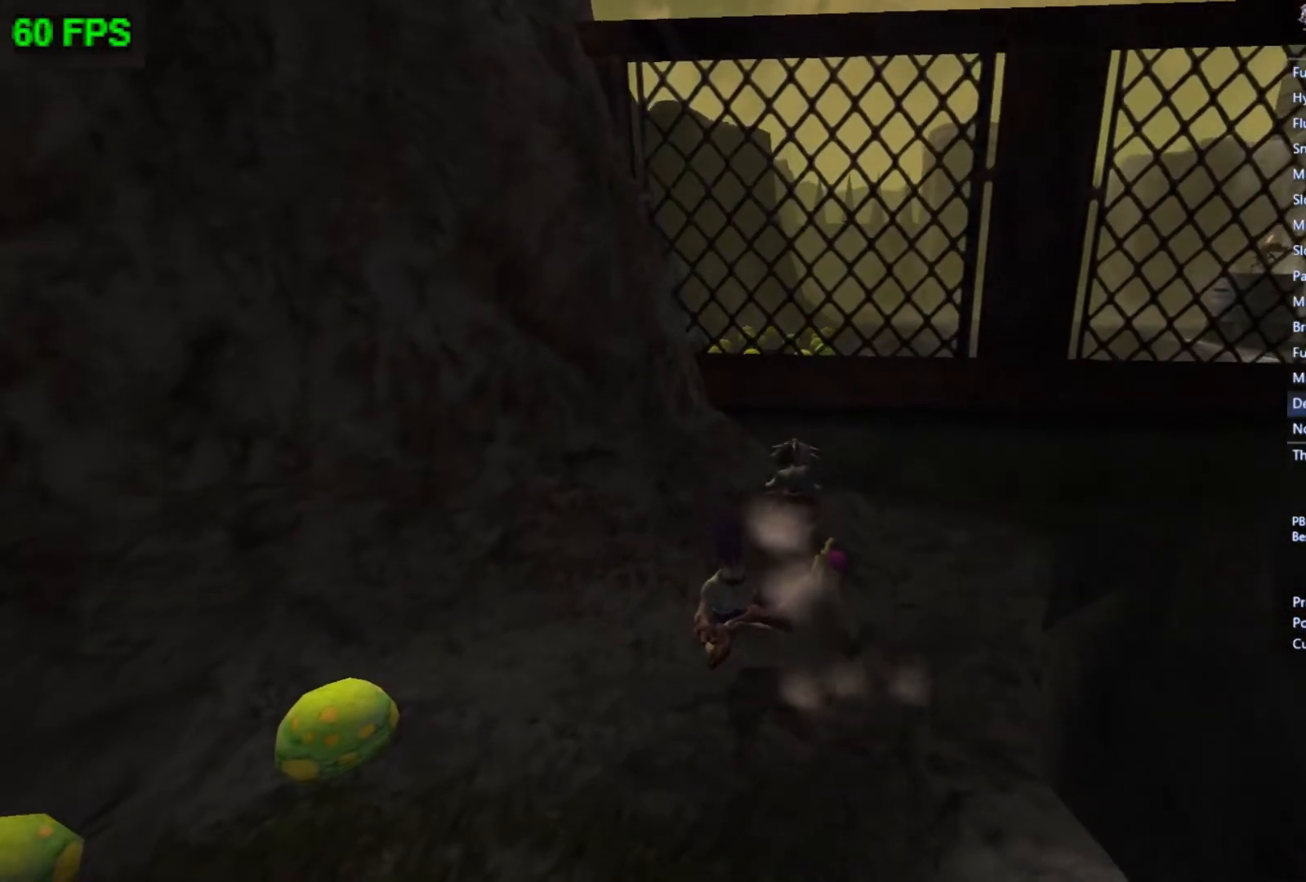
{"buttons": [], "left_stick": "down-right", "events": [[167, "left_stick", "down-right"]]}
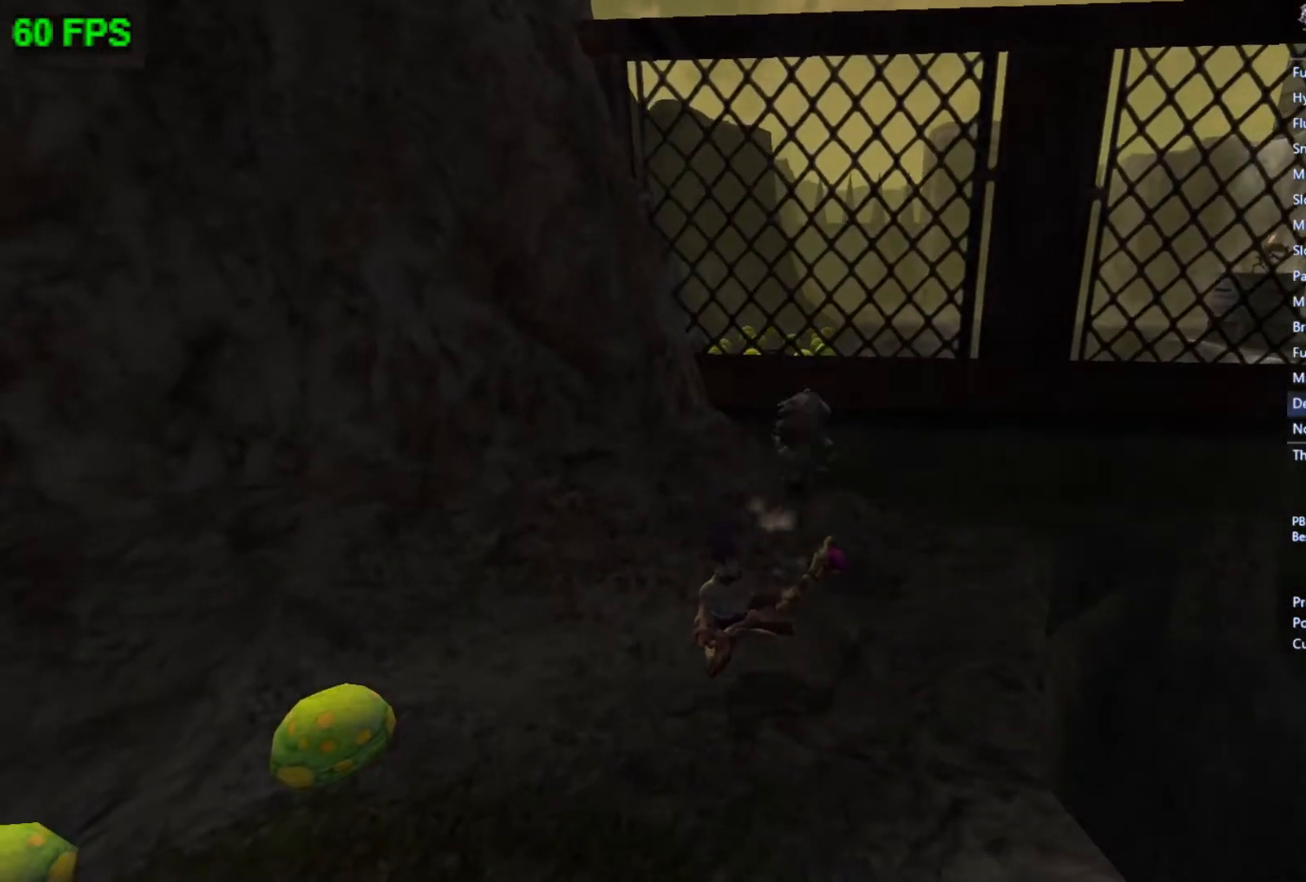
{"buttons": [], "left_stick": "right", "events": [[367, "left_stick", "center"], [500, "left_stick", "right"]]}
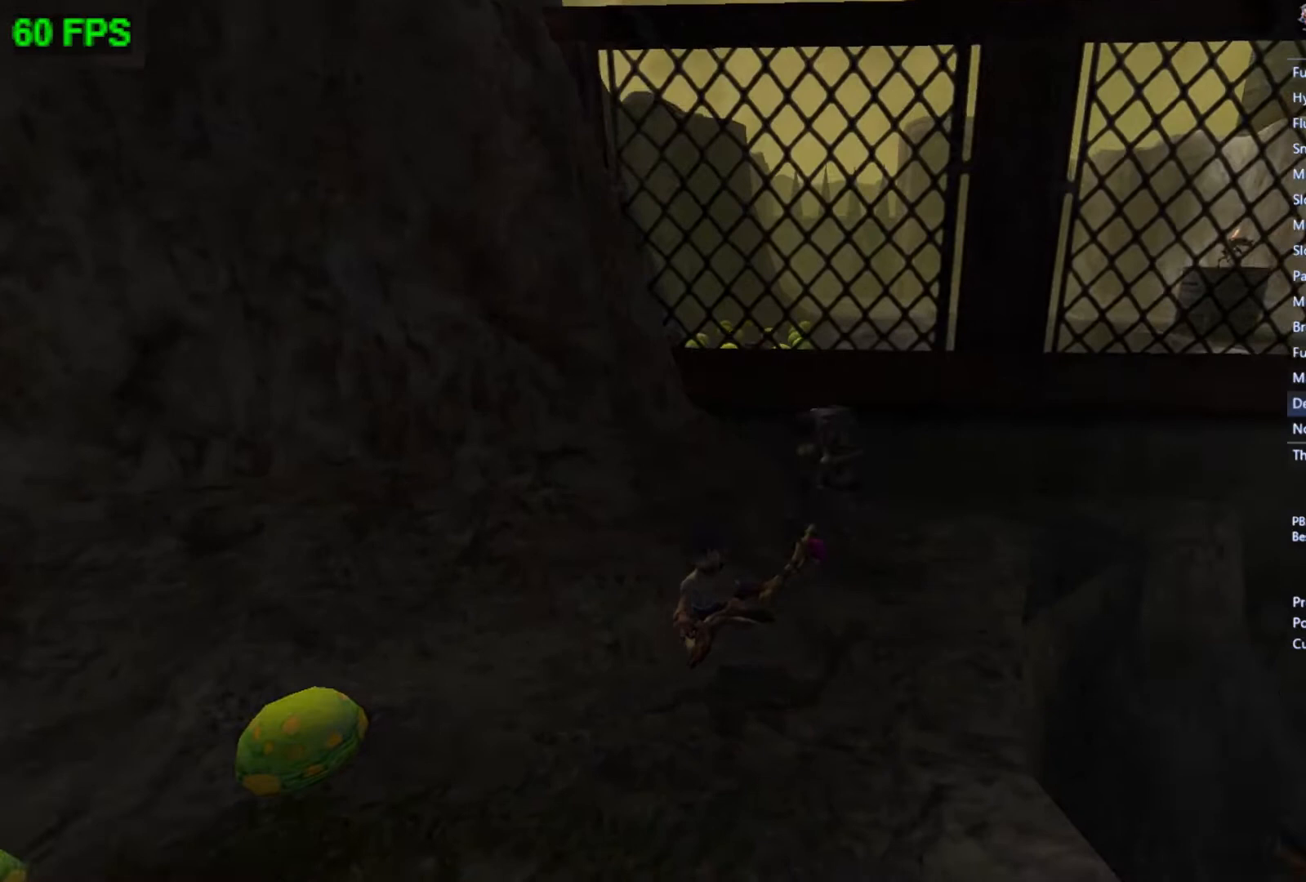
{"buttons": [], "left_stick": "up", "events": [[133, "left_stick", "up"]]}
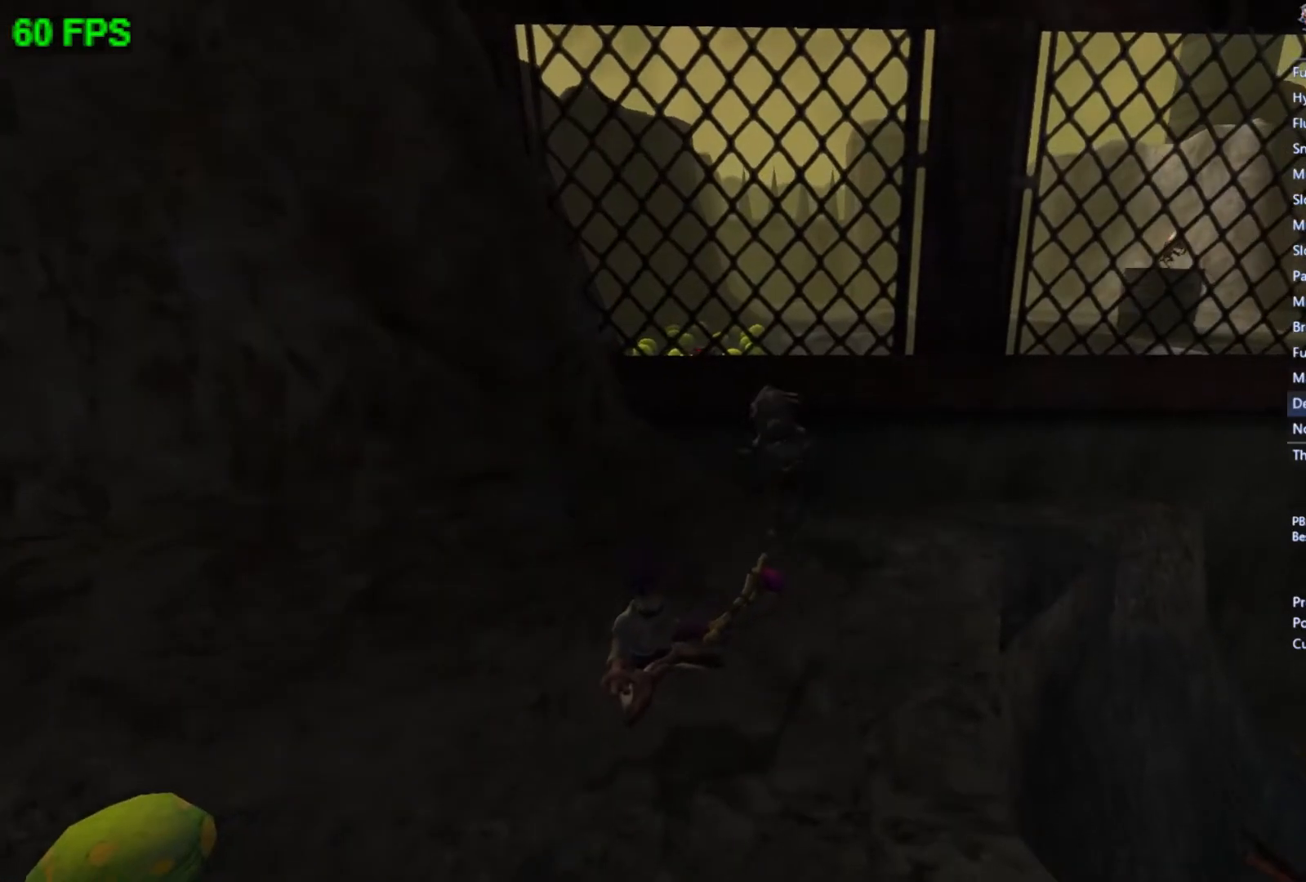
{"buttons": [], "left_stick": "center", "events": [[67, "left_stick", "center"], [100, "A", "down"], [233, "A", "up"], [267, "START", "down"], [467, "START", "up"]]}